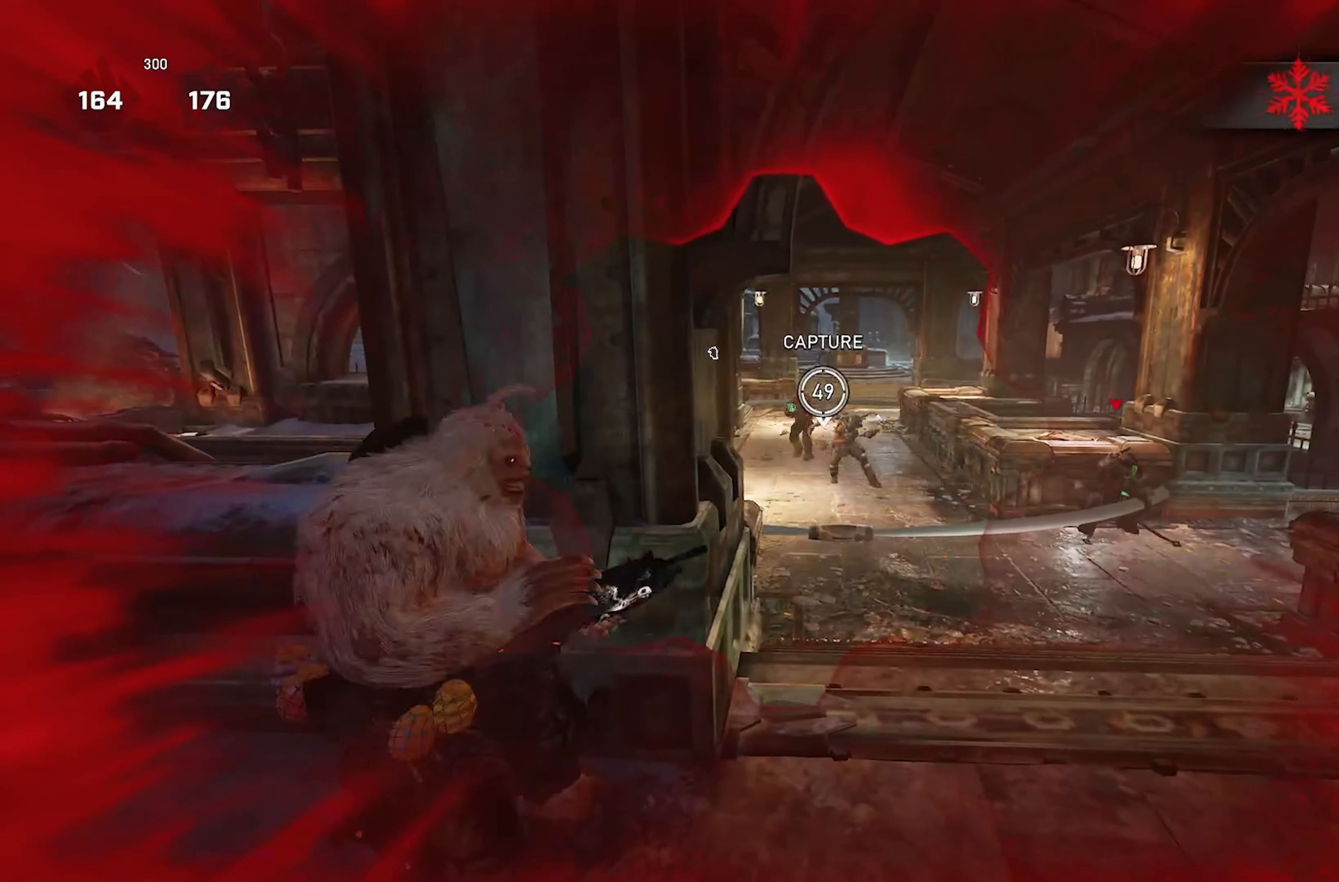
Gameplay with a controller (Xbox layout); each line is a JSON object with the inputs held at the frame after it. "events" lists button and stick changes between this image and that frame as [ms after this image, input, new state], when the widget could be followed in between. Not read: R3.
{"buttons": ["L2", "R2"], "left_stick": "down-left", "right_stick": "center", "events": [[100, "L2", "down"], [200, "right_stick", "right"], [233, "R2", "down"], [317, "left_stick", "down-left"], [350, "L3", "down"], [450, "L3", "up"], [483, "right_stick", "center"]]}
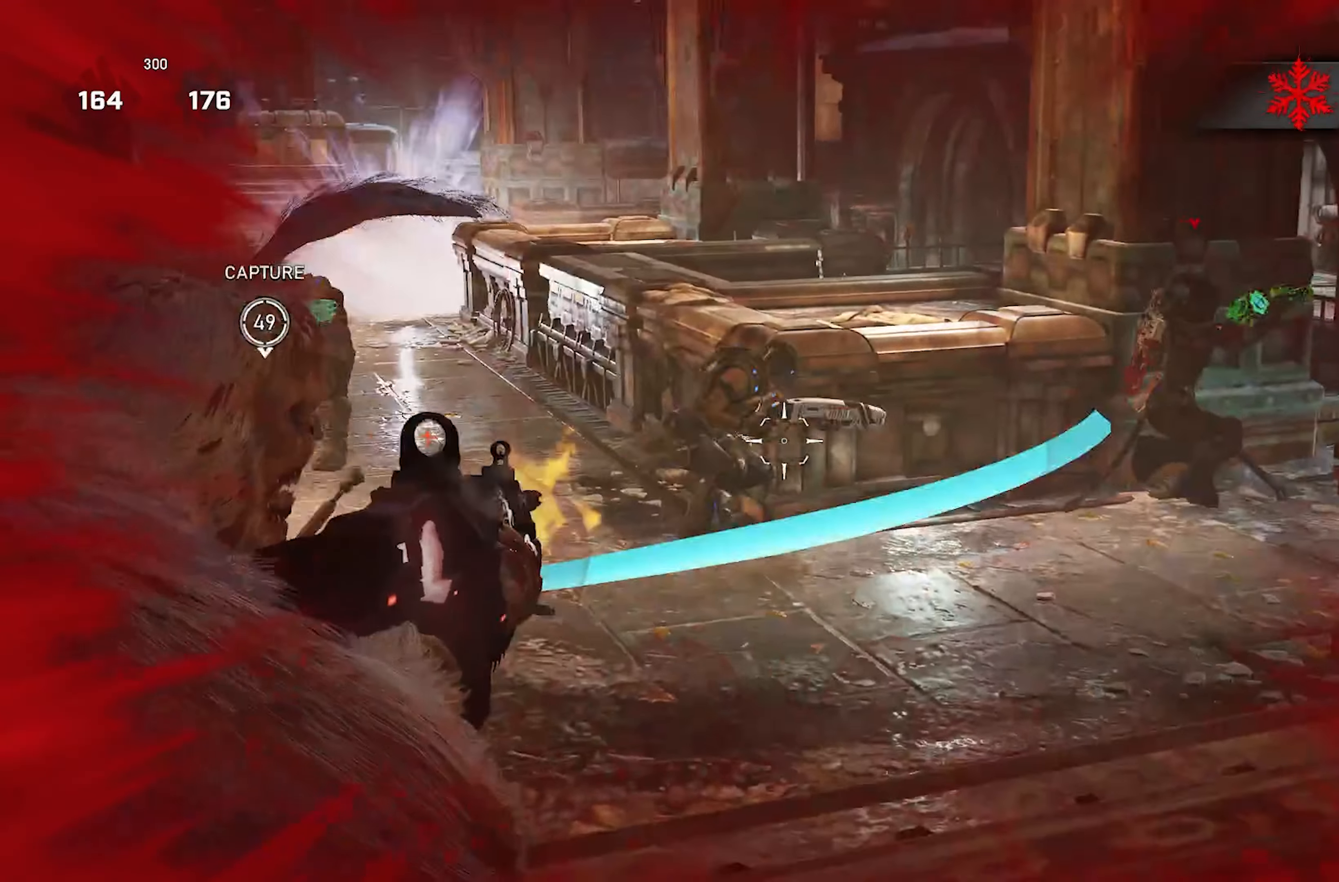
{"buttons": ["L2", "R2", "L3"], "left_stick": "down-left", "right_stick": "right", "events": [[33, "L3", "down"], [67, "right_stick", "down-right"], [133, "L3", "up"], [183, "right_stick", "up-right"], [217, "L3", "down"], [283, "right_stick", "right"], [317, "L3", "up"], [400, "L3", "down"]]}
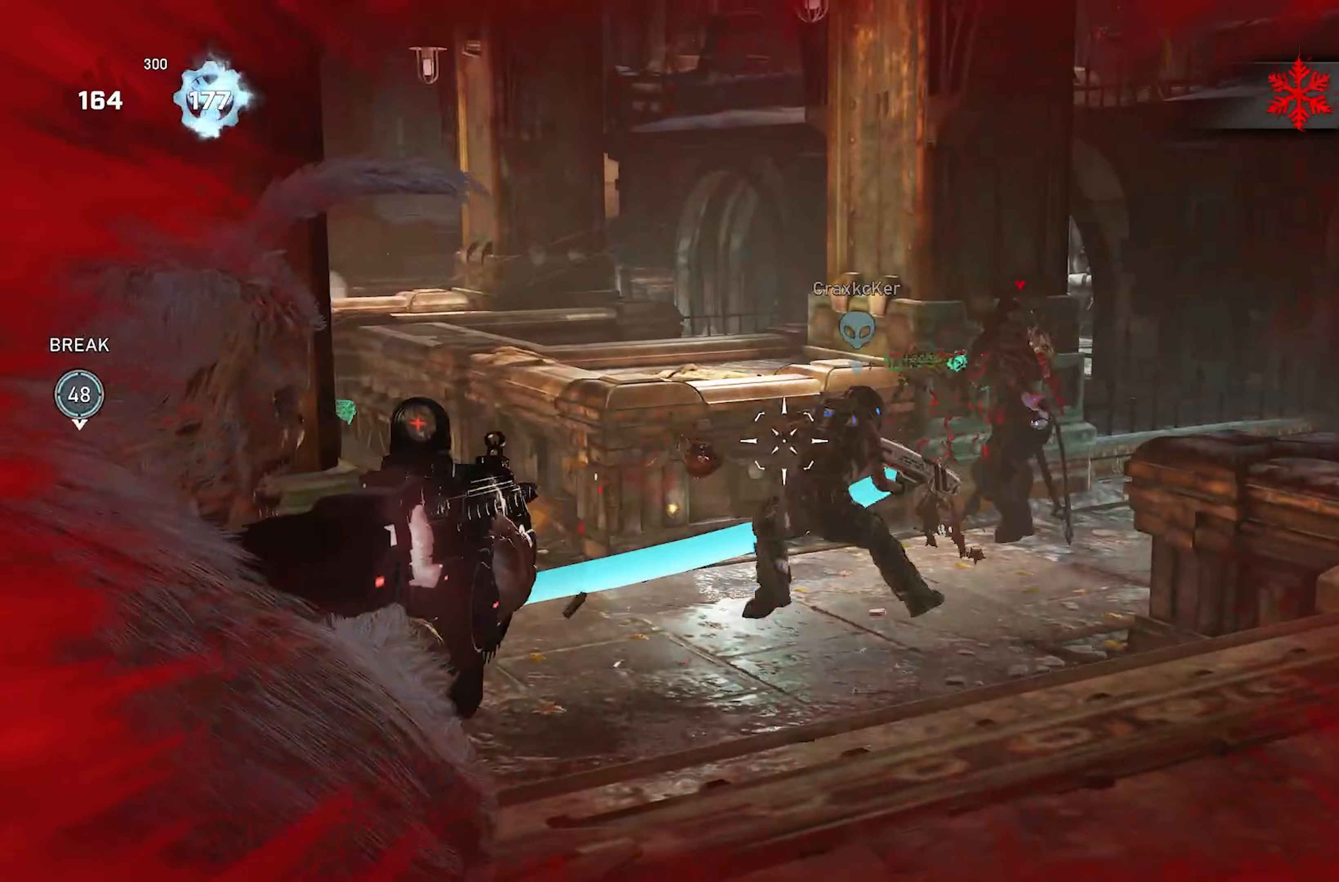
{"buttons": ["L2", "R2", "L3"], "left_stick": "down", "right_stick": "center", "events": [[17, "L3", "up"], [83, "L3", "down"], [200, "L3", "up"], [233, "right_stick", "down"], [283, "L3", "down"], [317, "right_stick", "right"], [383, "L3", "up"], [400, "right_stick", "up-left"], [467, "left_stick", "down"], [483, "L3", "down"], [500, "right_stick", "center"]]}
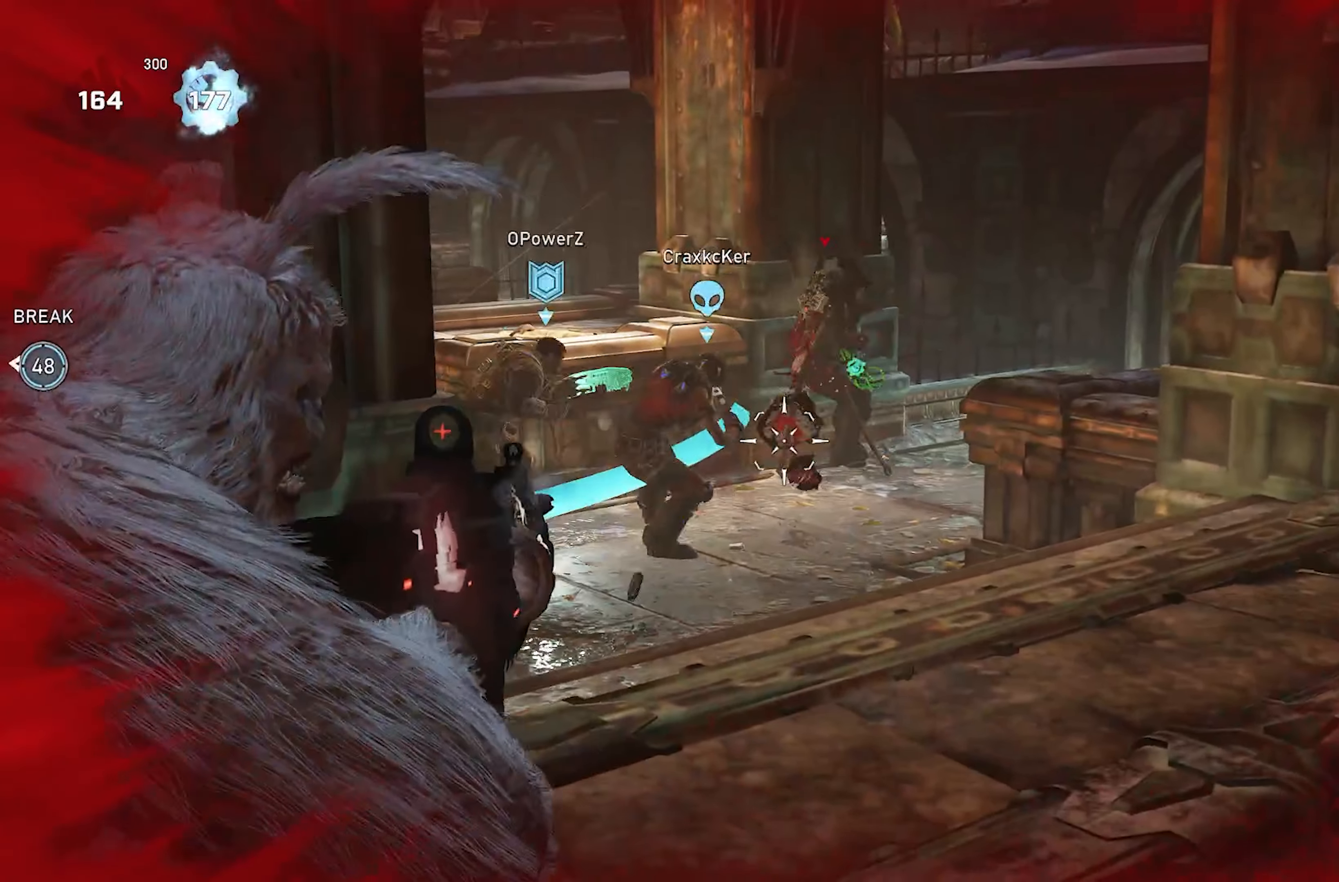
{"buttons": ["L2", "R2"], "left_stick": "up-right", "right_stick": "right", "events": [[33, "right_stick", "up-left"], [100, "L3", "up"], [217, "right_stick", "center"], [233, "left_stick", "down-right"], [317, "right_stick", "left"], [367, "left_stick", "center"], [417, "left_stick", "up-right"], [433, "right_stick", "right"]]}
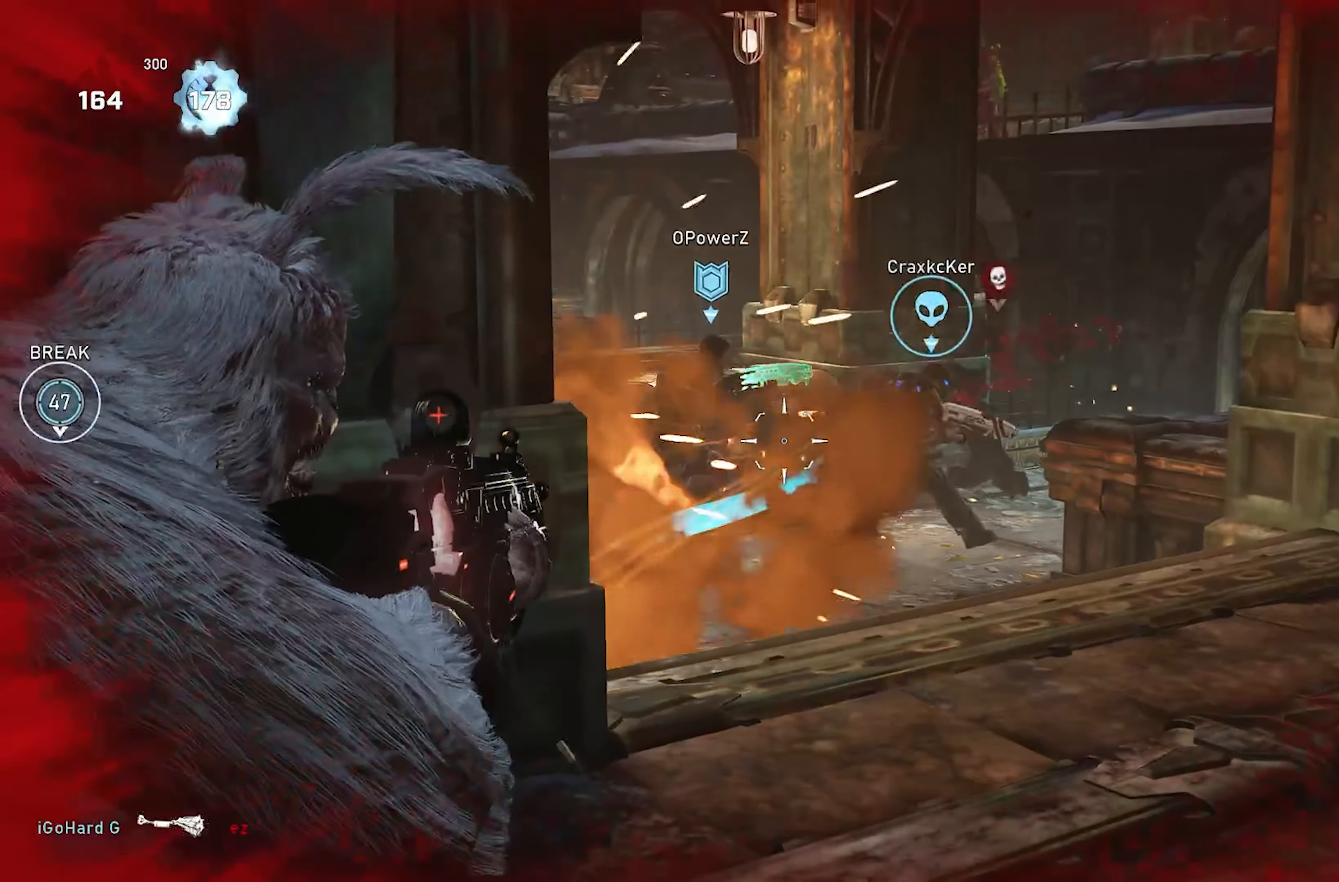
{"buttons": ["L2", "R2"], "left_stick": "left", "right_stick": "center", "events": [[50, "left_stick", "up"], [133, "L3", "down"], [150, "left_stick", "up-left"], [233, "right_stick", "center"], [250, "L3", "up"], [317, "right_stick", "right"], [367, "L3", "down"], [433, "left_stick", "left"], [467, "L3", "up"], [483, "right_stick", "center"]]}
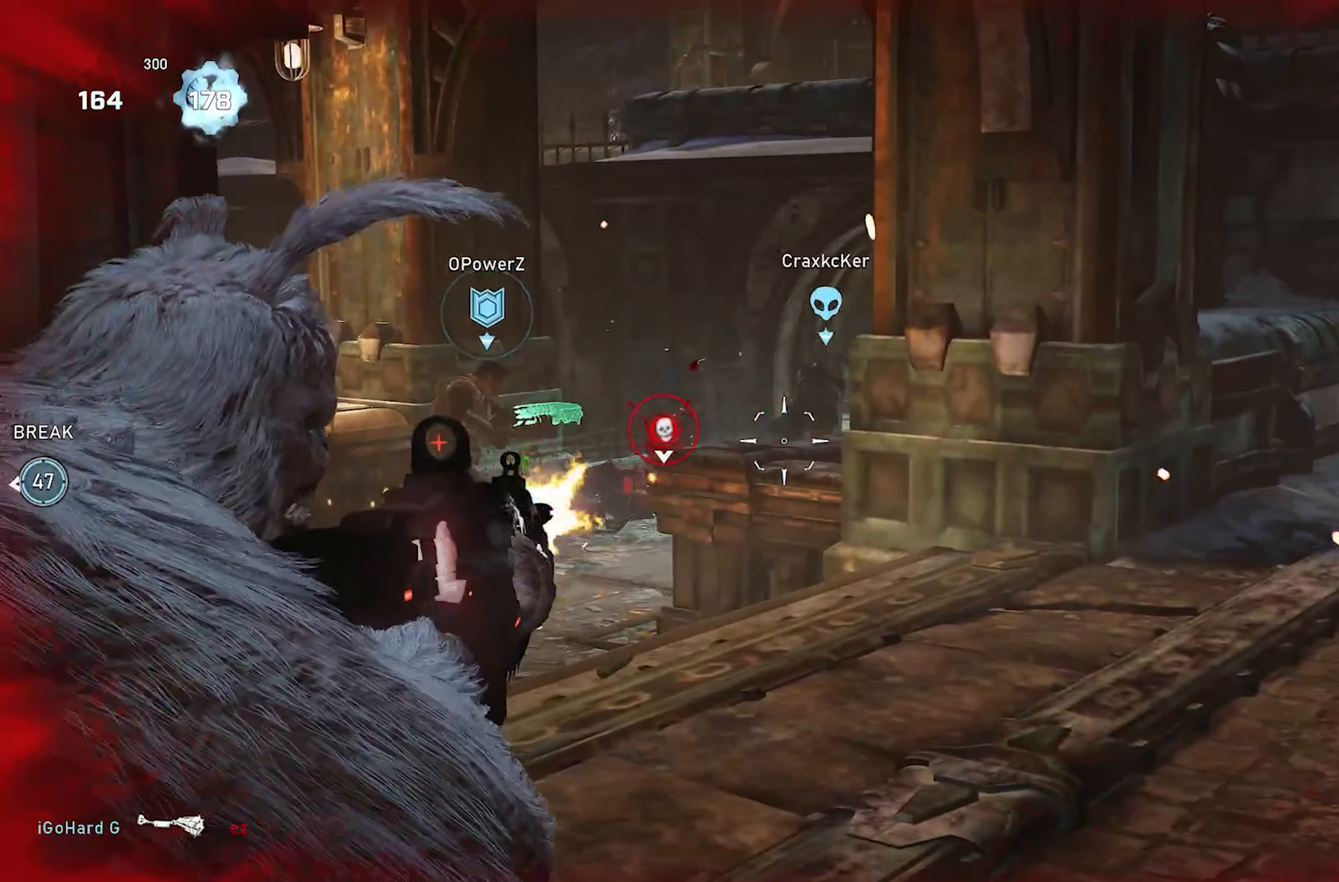
{"buttons": ["L2", "R2"], "left_stick": "up-left", "right_stick": "left", "events": [[133, "right_stick", "right"], [250, "right_stick", "center"], [333, "left_stick", "center"], [350, "right_stick", "right"], [500, "left_stick", "up-left"], [500, "right_stick", "left"]]}
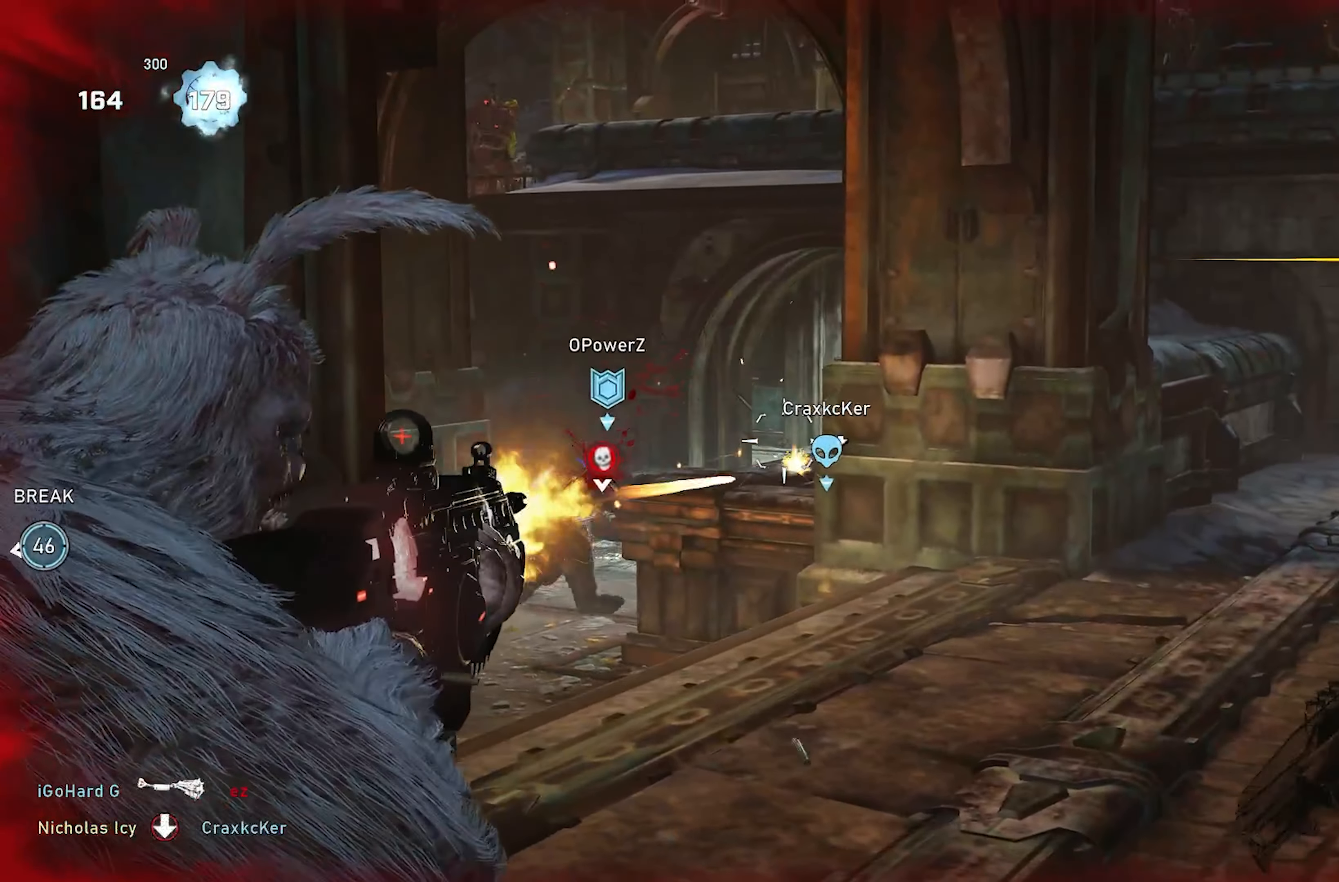
{"buttons": [], "left_stick": "center", "right_stick": "down", "events": [[33, "R2", "up"], [67, "DPAD_LEFT", "down"], [83, "L2", "up"], [117, "left_stick", "up"], [133, "right_stick", "down-left"], [150, "A", "down"], [183, "DPAD_LEFT", "up"], [217, "A", "up"], [250, "left_stick", "down"], [317, "right_stick", "center"], [417, "right_stick", "down"], [483, "left_stick", "center"]]}
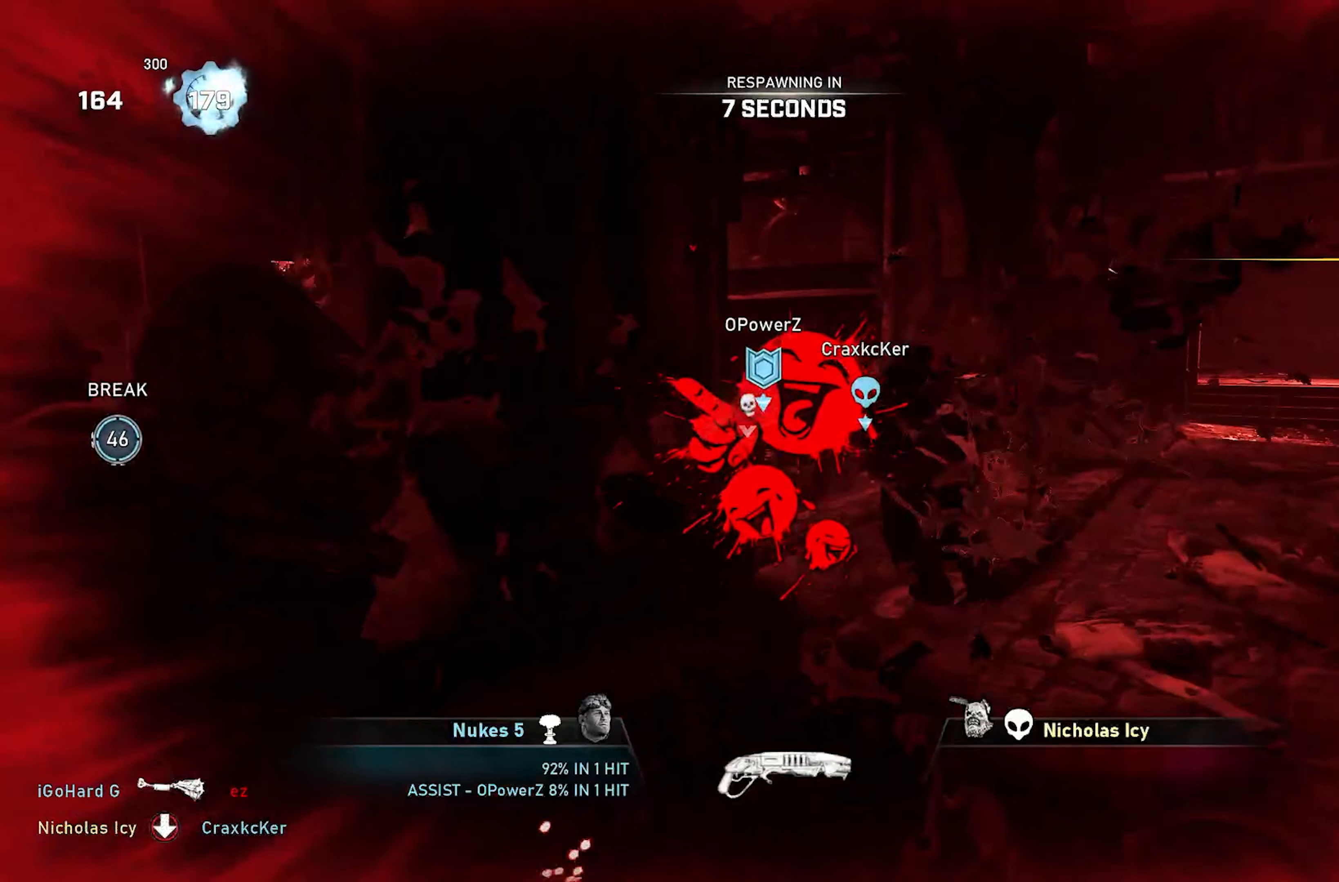
{"buttons": [], "left_stick": "center", "right_stick": "center", "events": [[17, "right_stick", "center"]]}
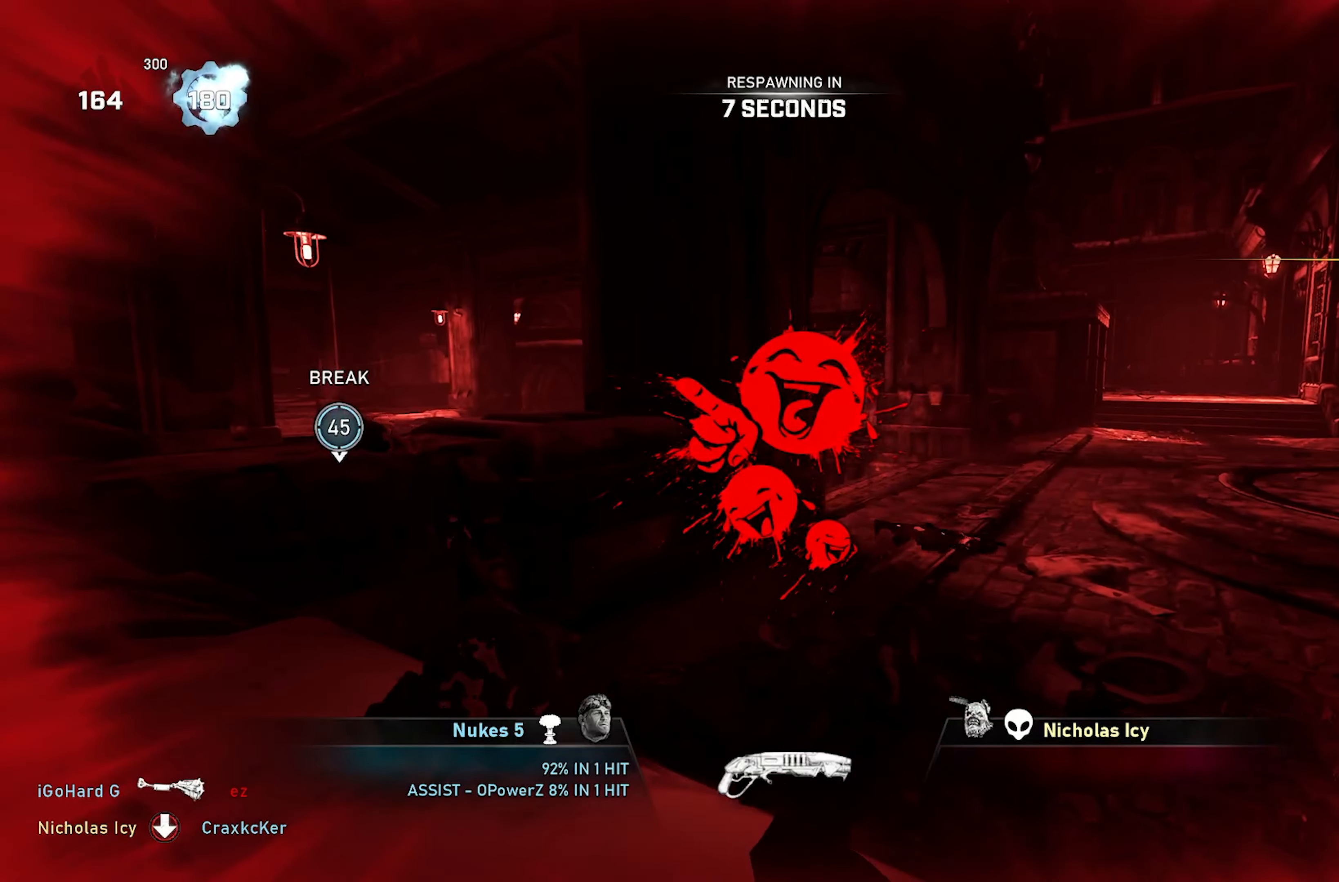
{"buttons": [], "left_stick": "center", "right_stick": "center", "events": []}
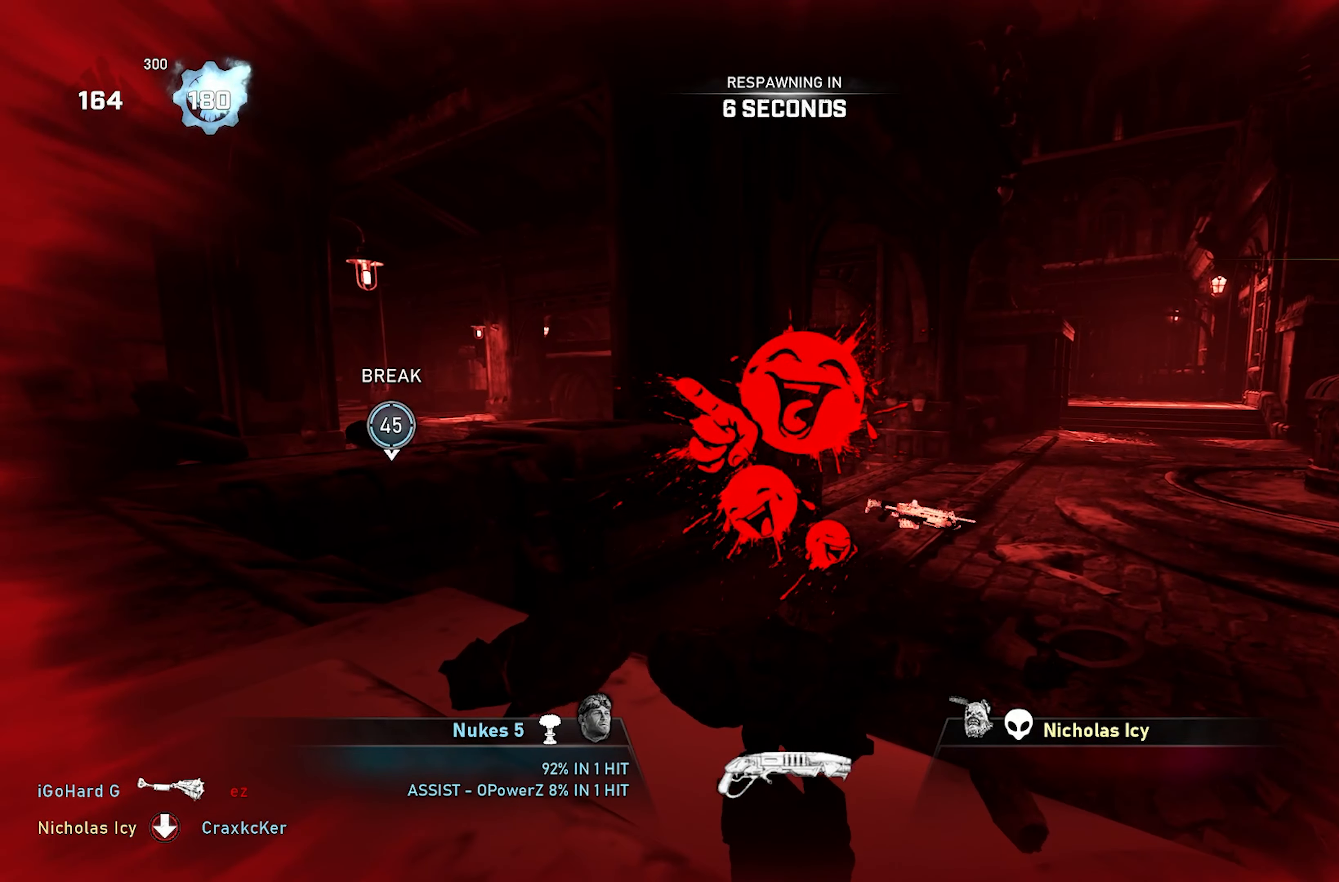
{"buttons": [], "left_stick": "center", "right_stick": "center", "events": []}
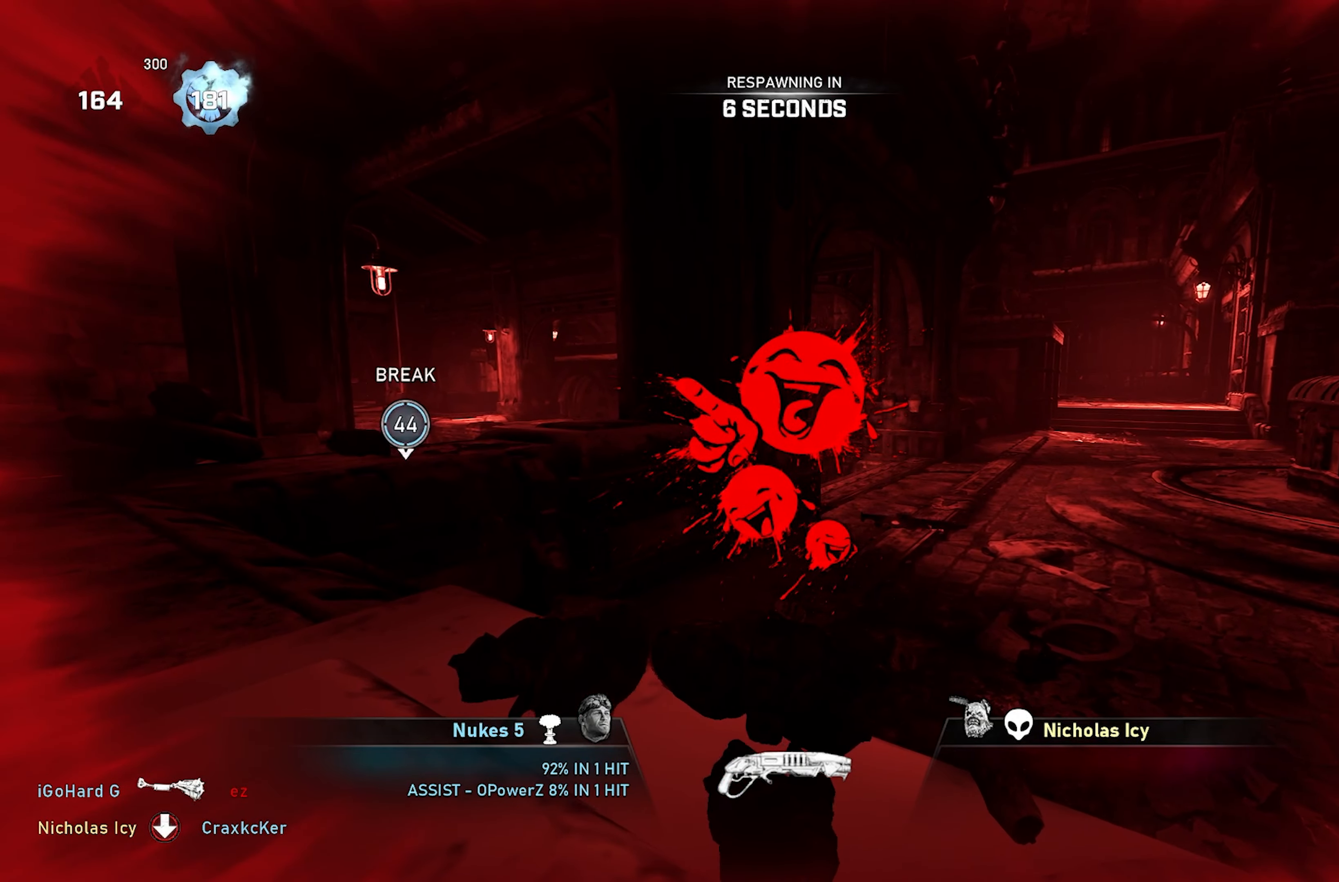
{"buttons": [], "left_stick": "center", "right_stick": "center", "events": []}
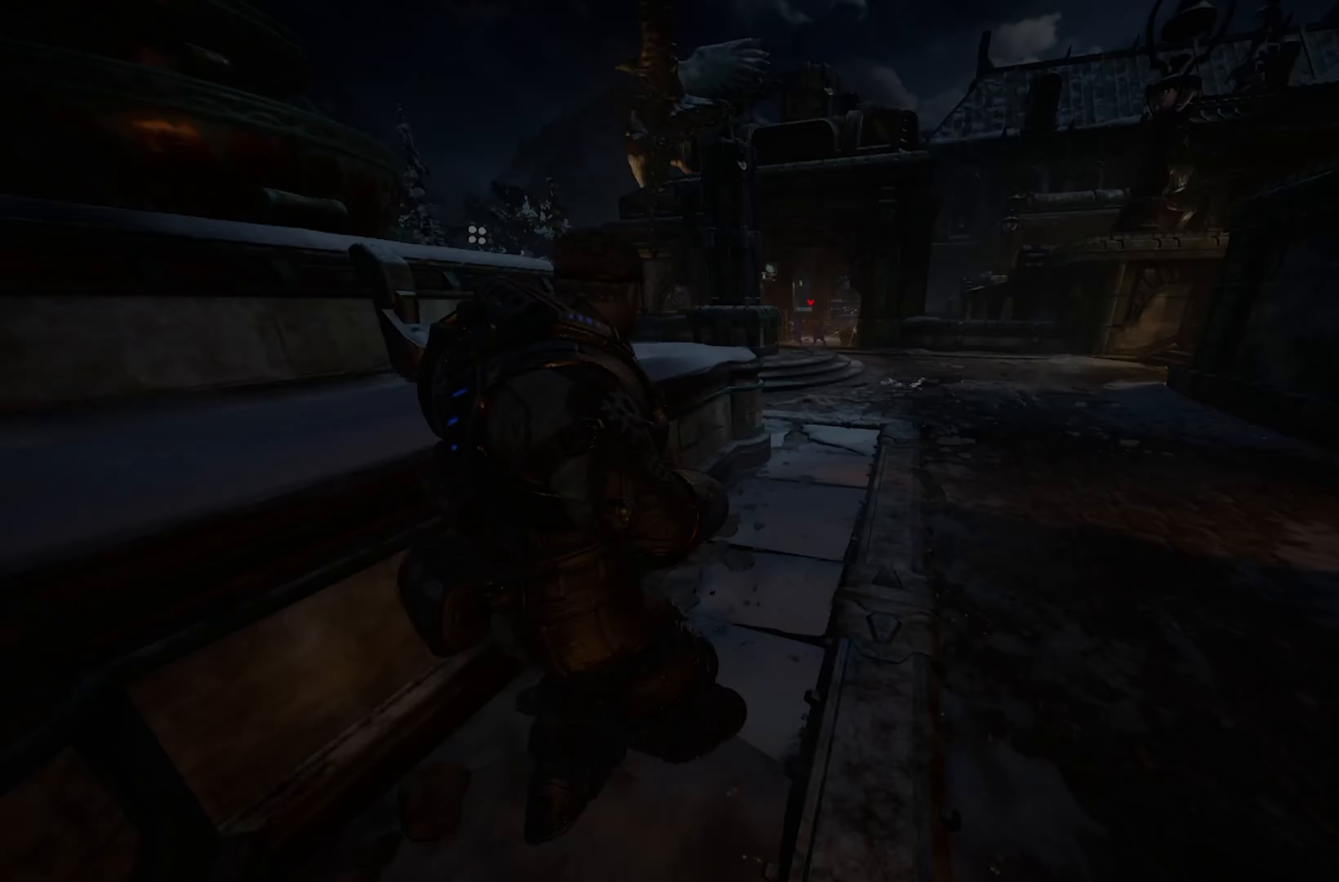
{"buttons": [], "left_stick": "center", "right_stick": "center", "events": [[200, "X", "down"], [283, "X", "up"]]}
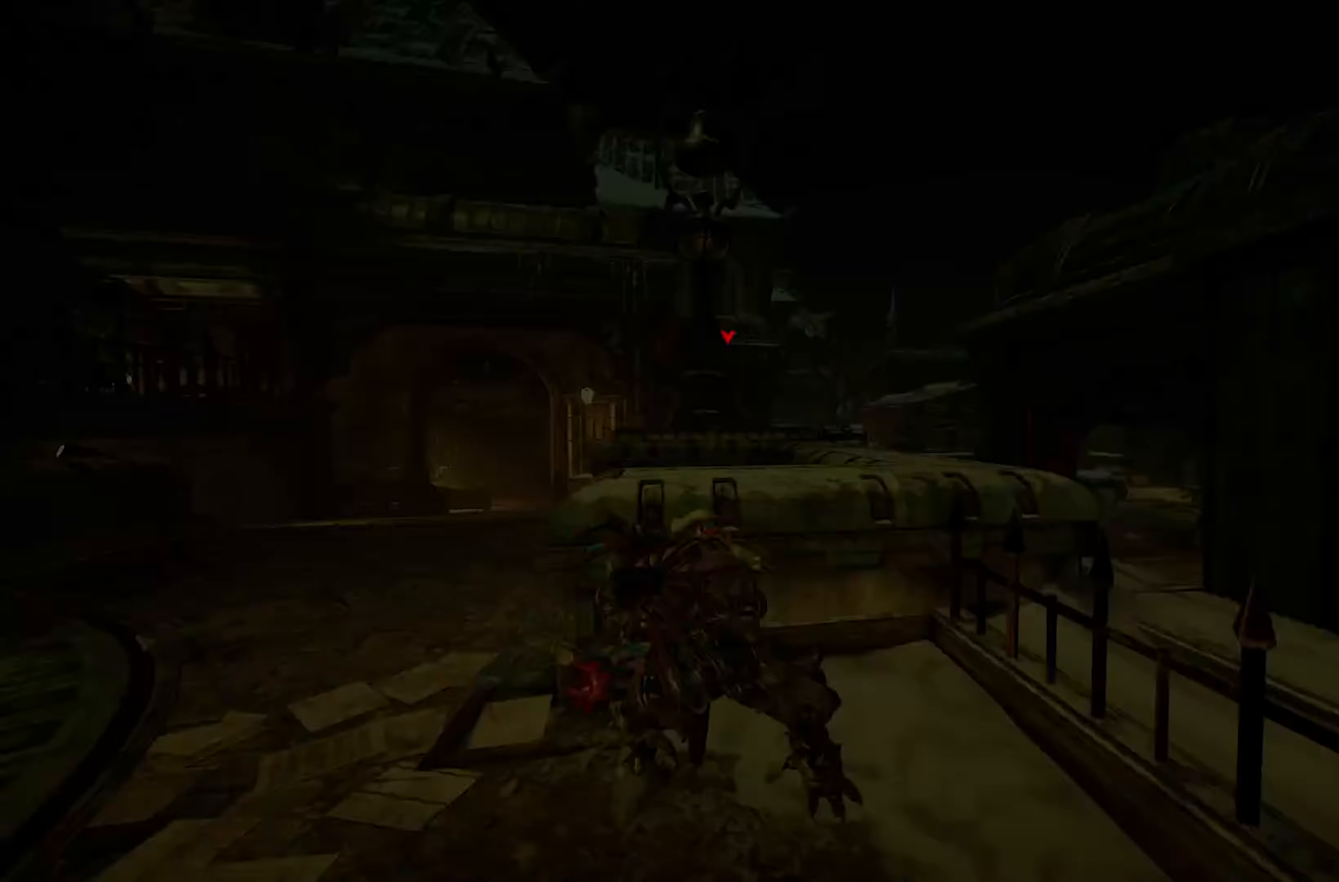
{"buttons": [], "left_stick": "center", "right_stick": "center", "events": []}
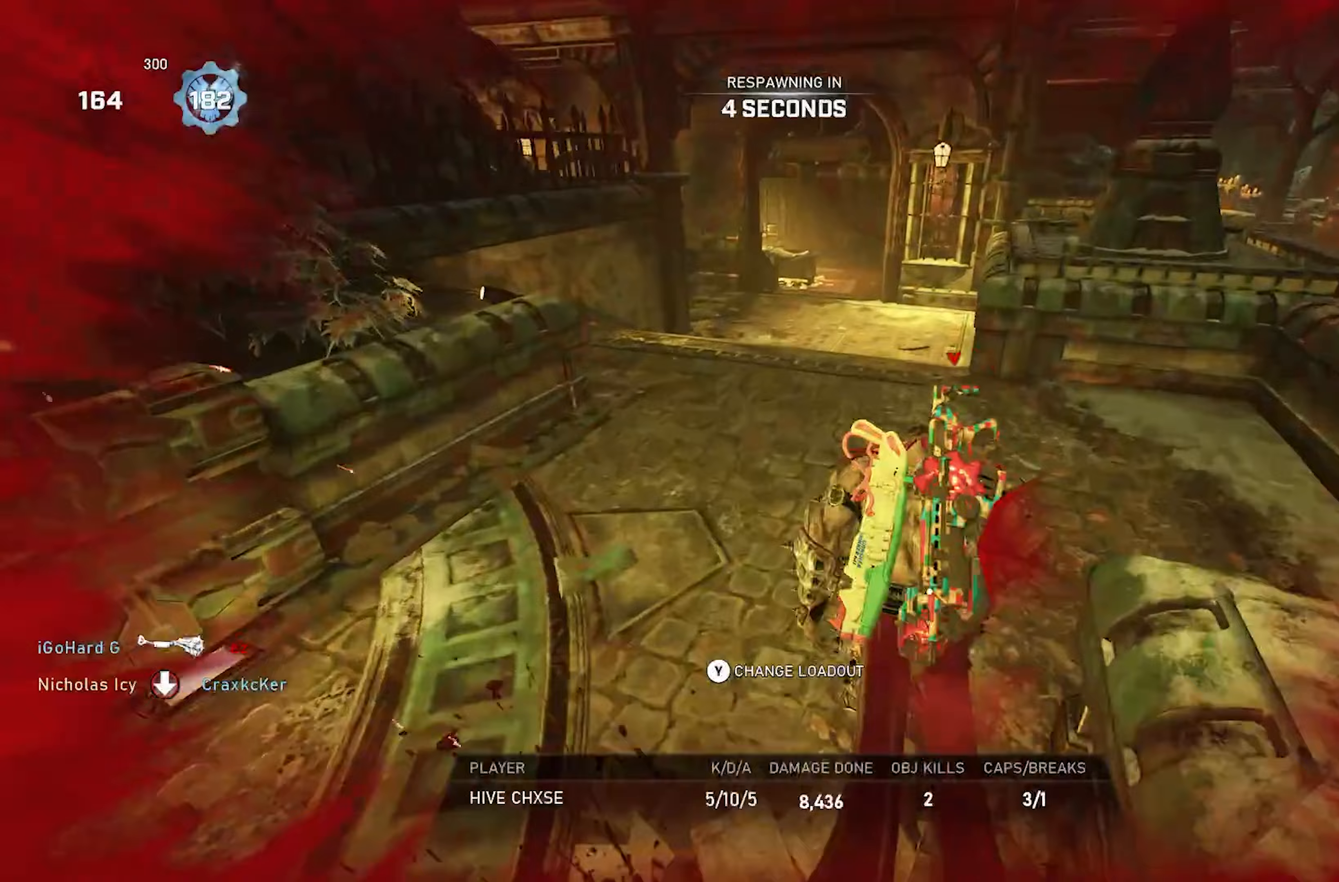
{"buttons": [], "left_stick": "center", "right_stick": "center", "events": []}
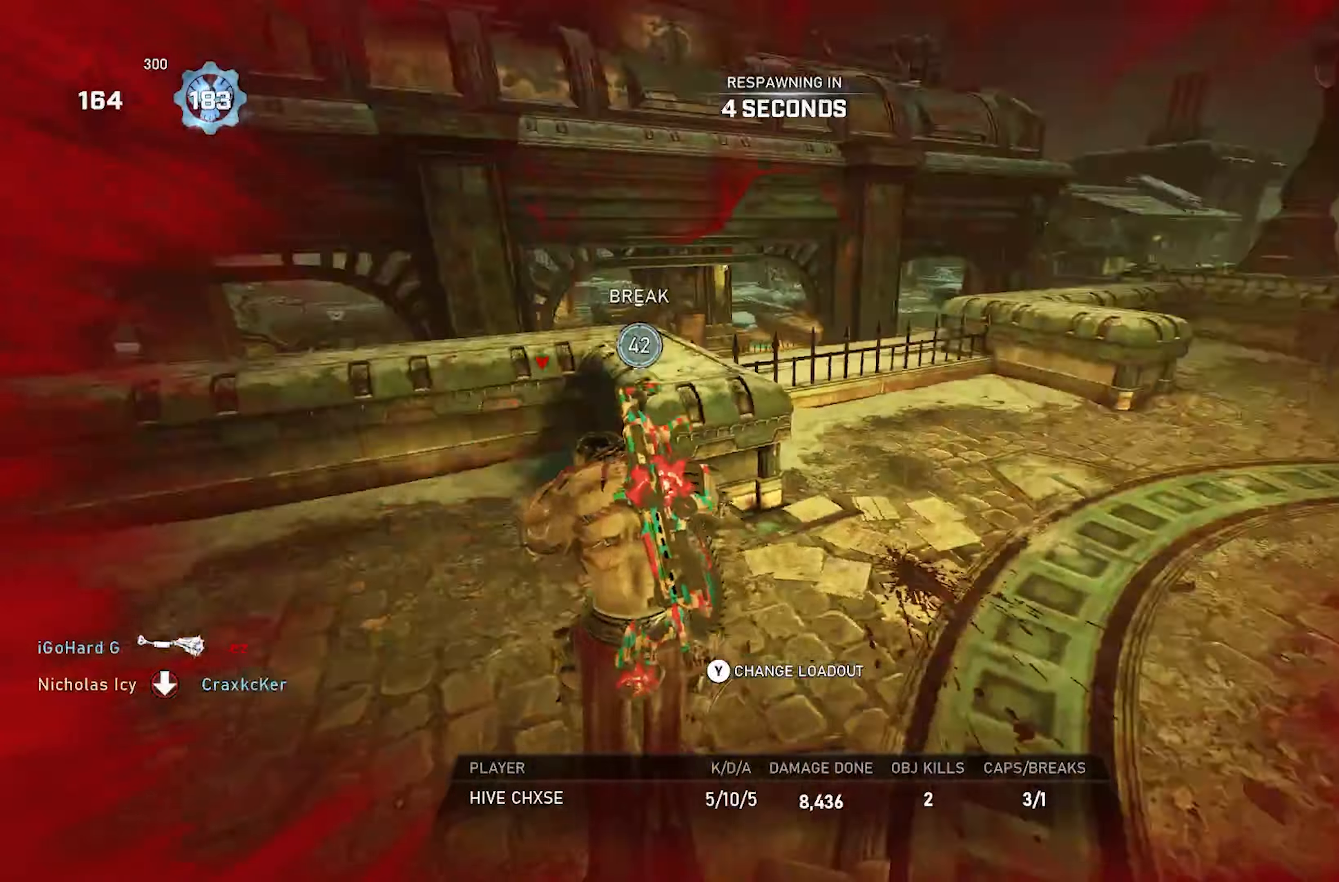
{"buttons": [], "left_stick": "center", "right_stick": "center", "events": []}
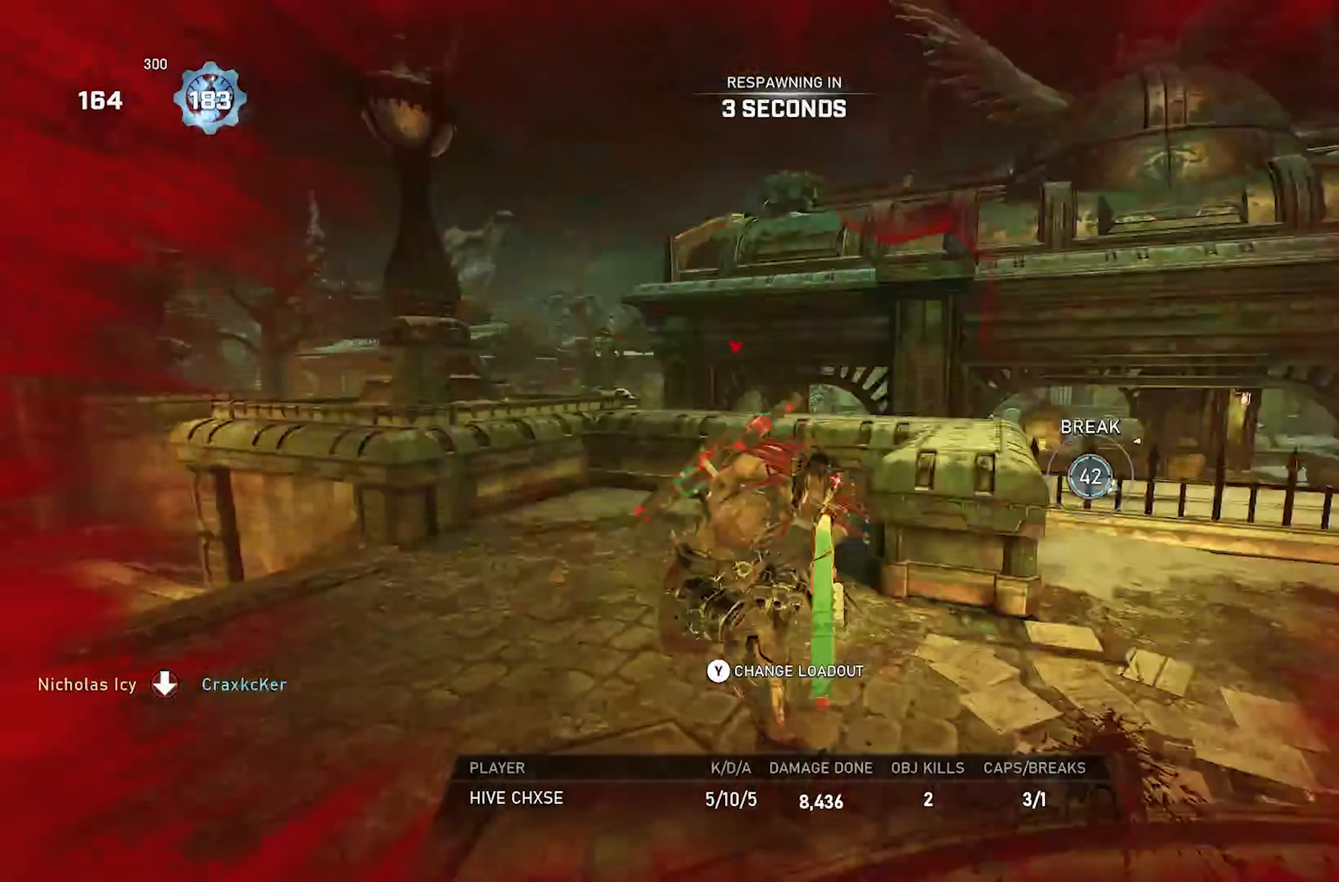
{"buttons": [], "left_stick": "center", "right_stick": "center", "events": []}
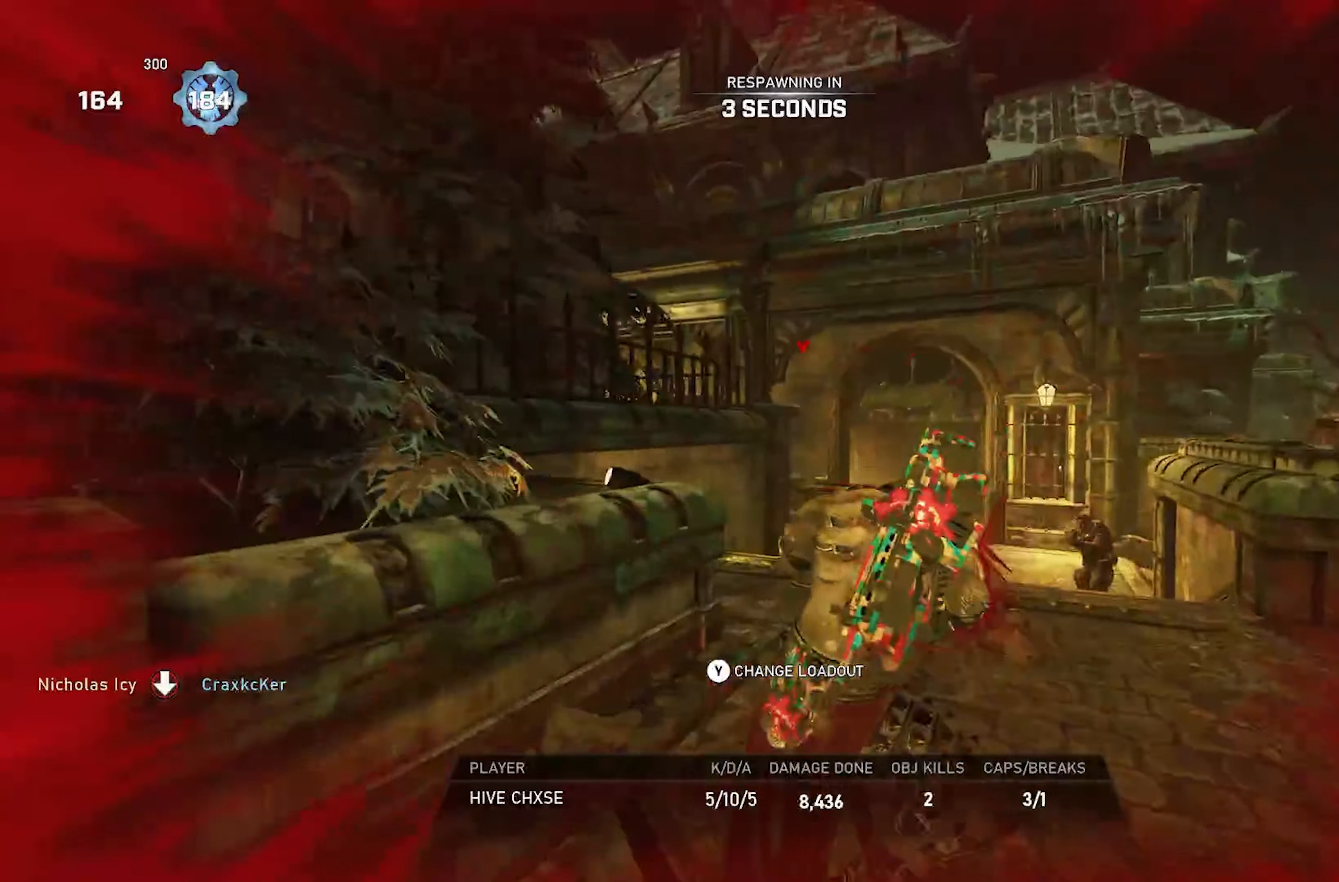
{"buttons": [], "left_stick": "up", "right_stick": "center", "events": [[500, "left_stick", "up"]]}
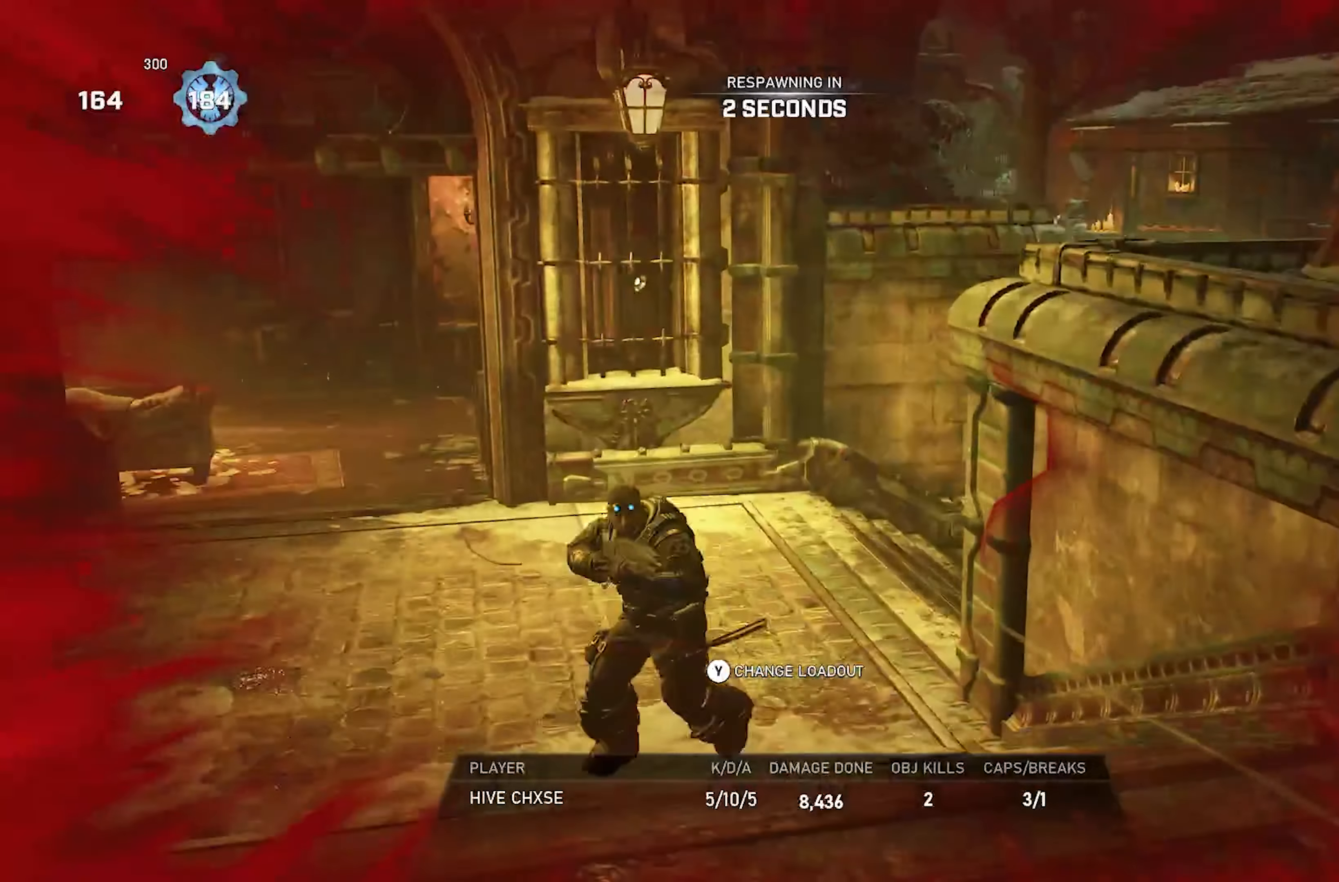
{"buttons": [], "left_stick": "up", "right_stick": "center", "events": []}
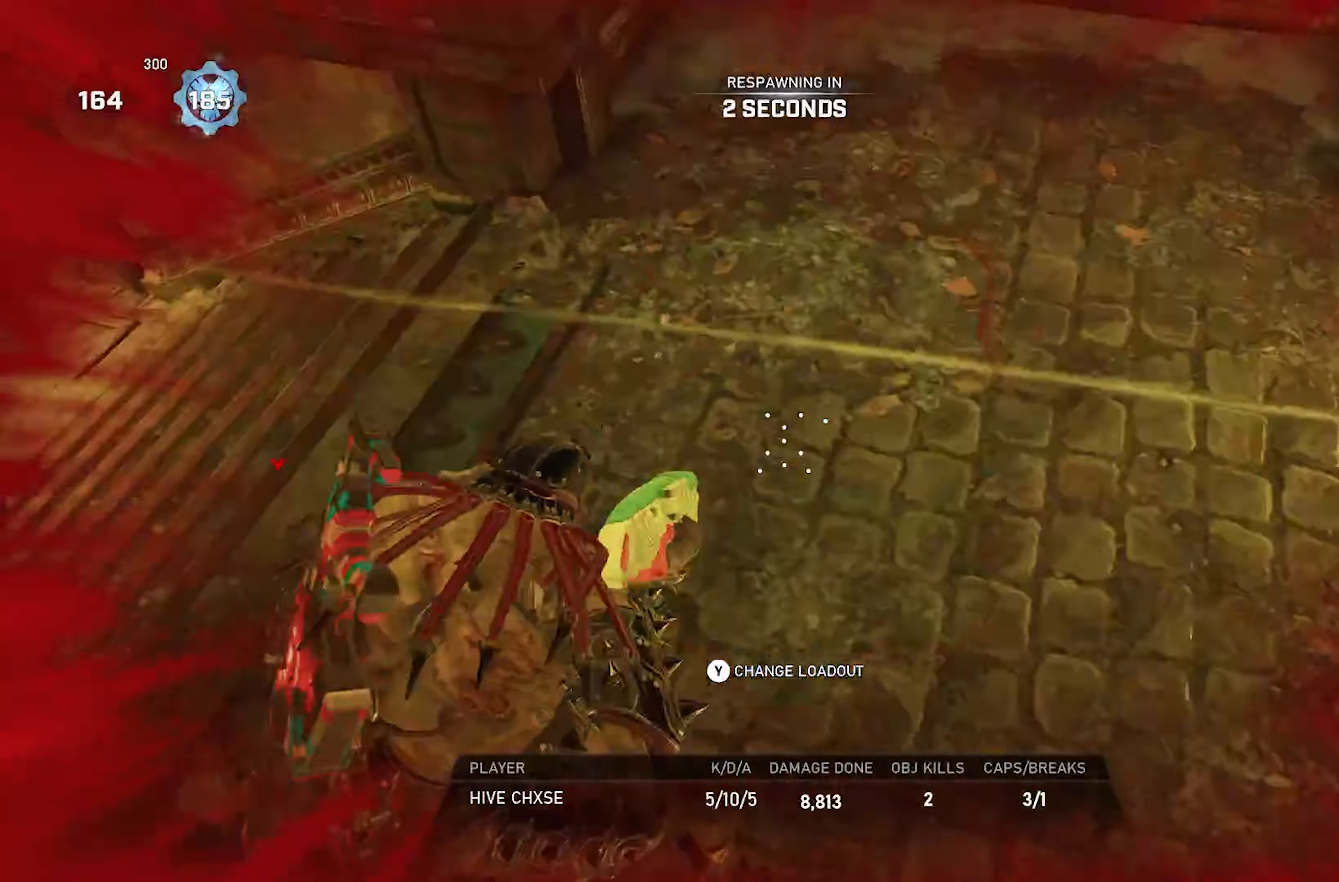
{"buttons": [], "left_stick": "up", "right_stick": "center", "events": []}
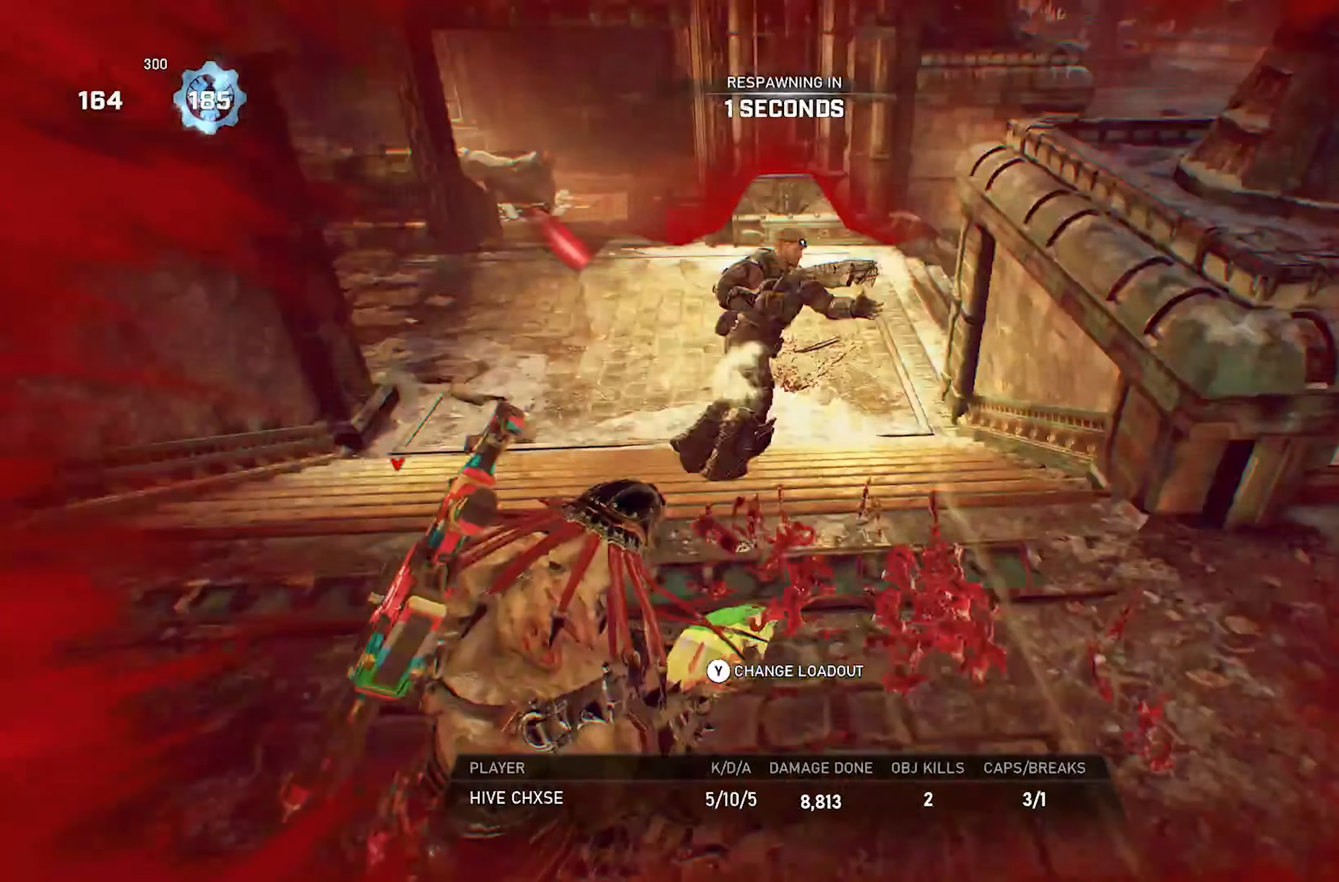
{"buttons": [], "left_stick": "up", "right_stick": "center", "events": []}
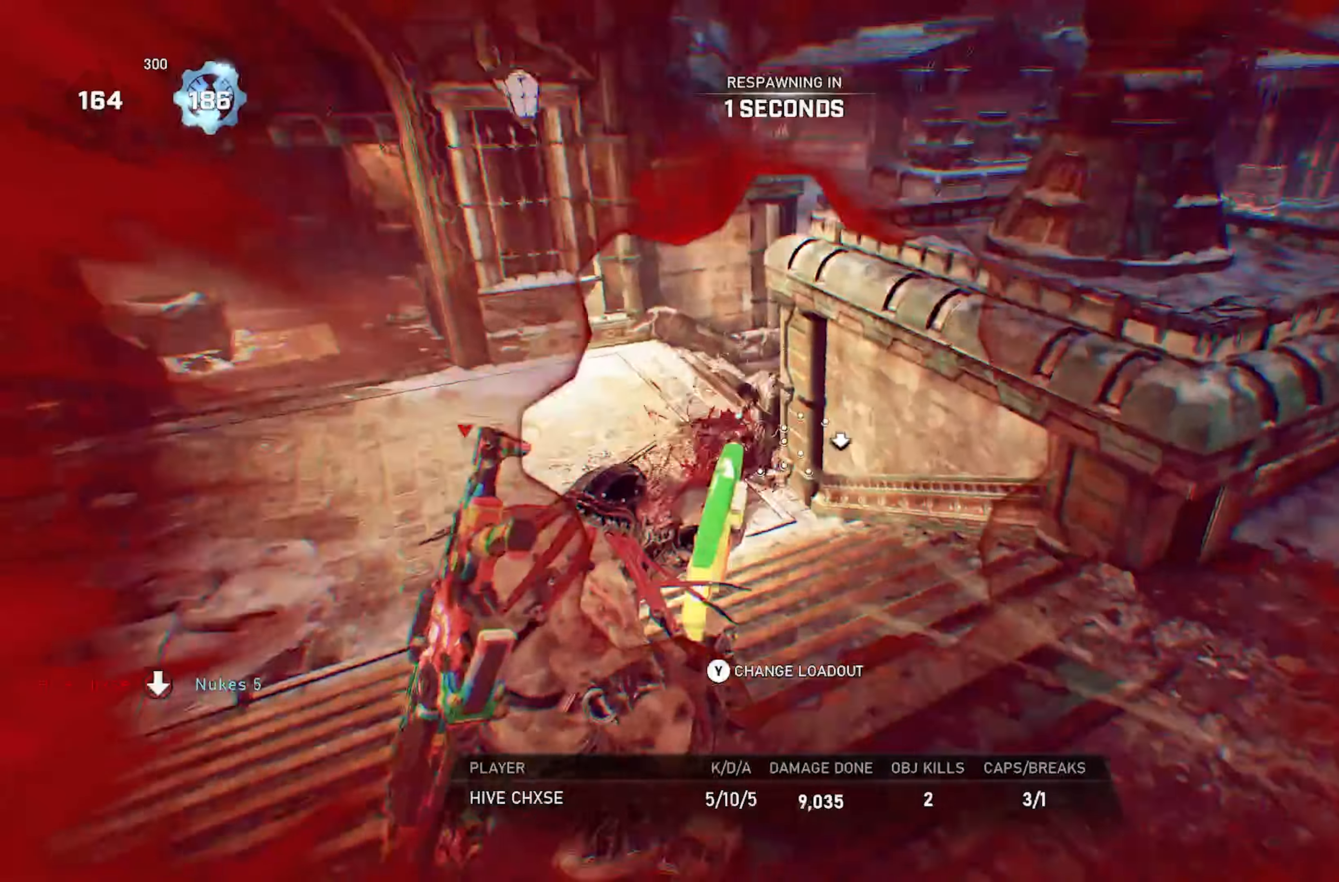
{"buttons": [], "left_stick": "up", "right_stick": "center", "events": []}
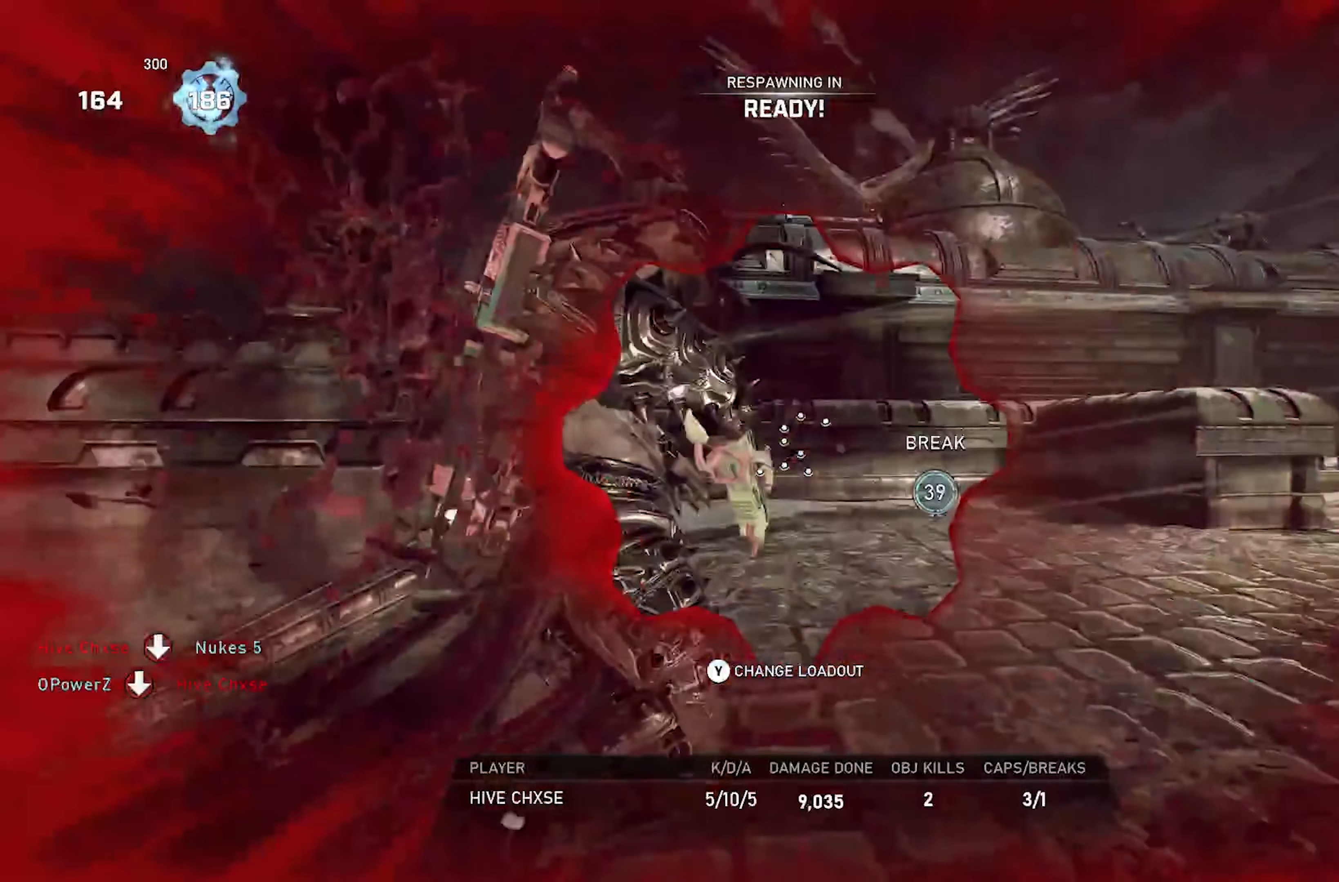
{"buttons": [], "left_stick": "up", "right_stick": "center", "events": []}
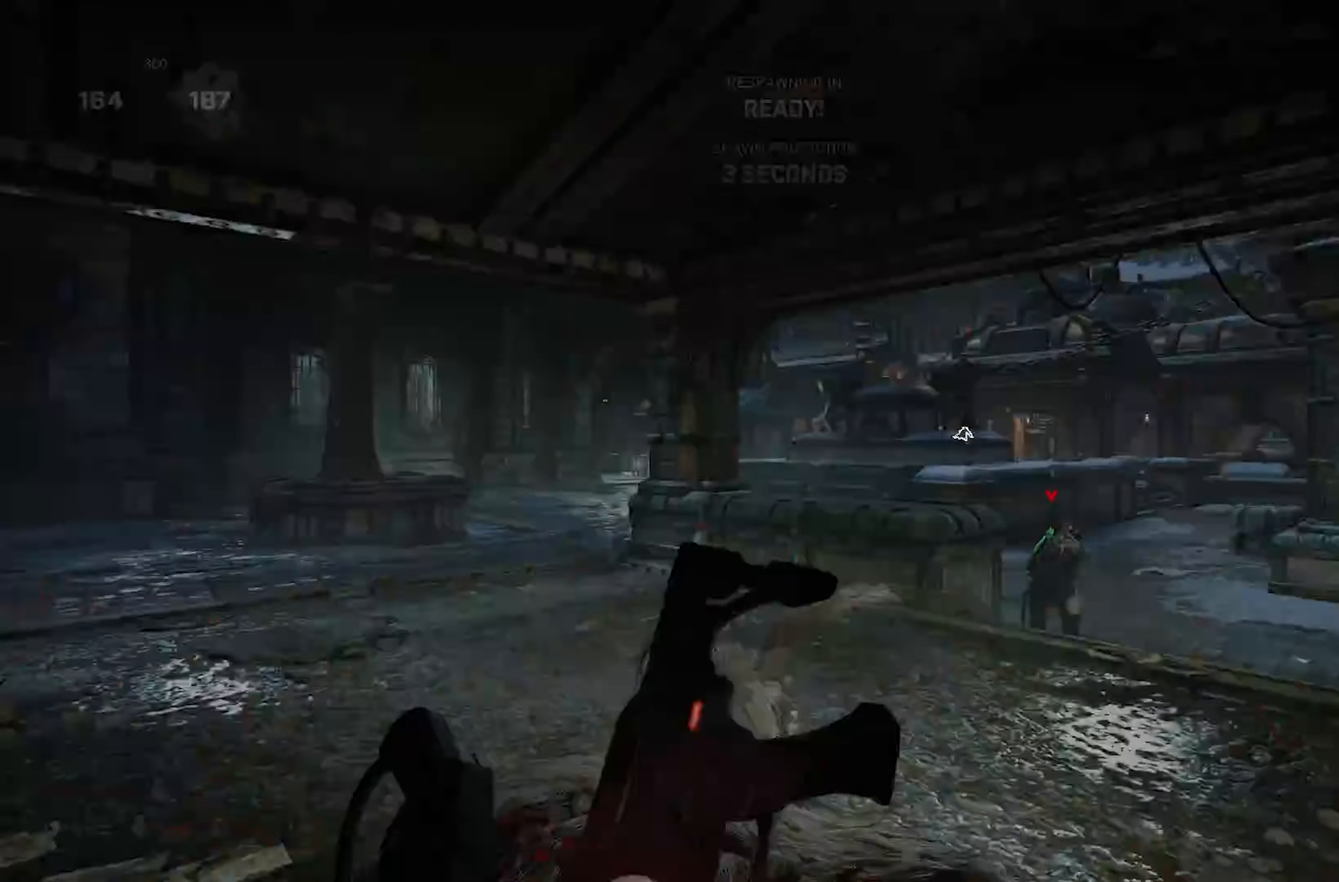
{"buttons": ["X", "L1"], "left_stick": "up", "right_stick": "center", "events": [[233, "X", "down"], [233, "right_stick", "down"], [333, "right_stick", "center"], [433, "L1", "down"]]}
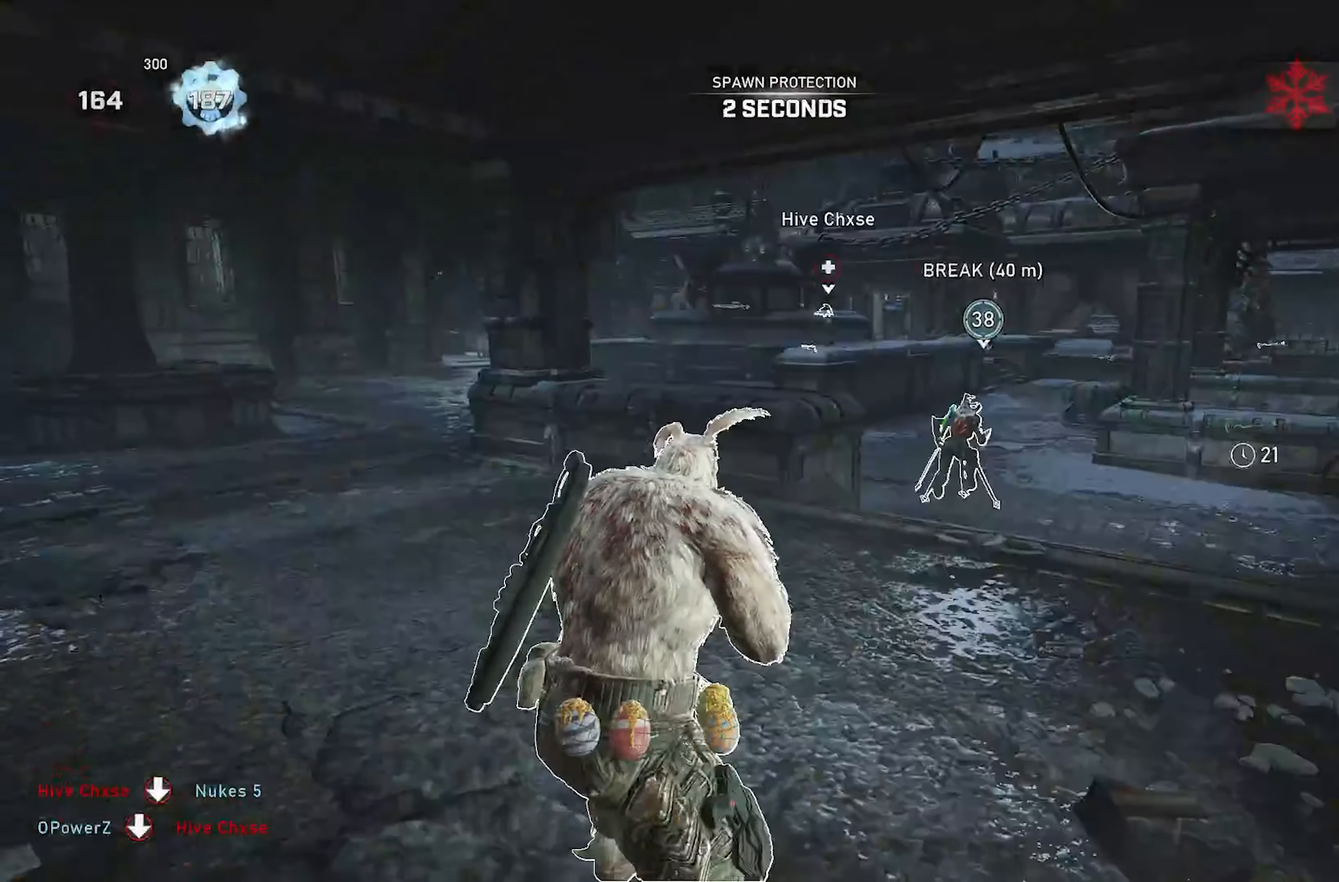
{"buttons": ["X"], "left_stick": "up", "right_stick": "center", "events": [[267, "R1", "down"], [350, "R1", "up"], [383, "L1", "up"]]}
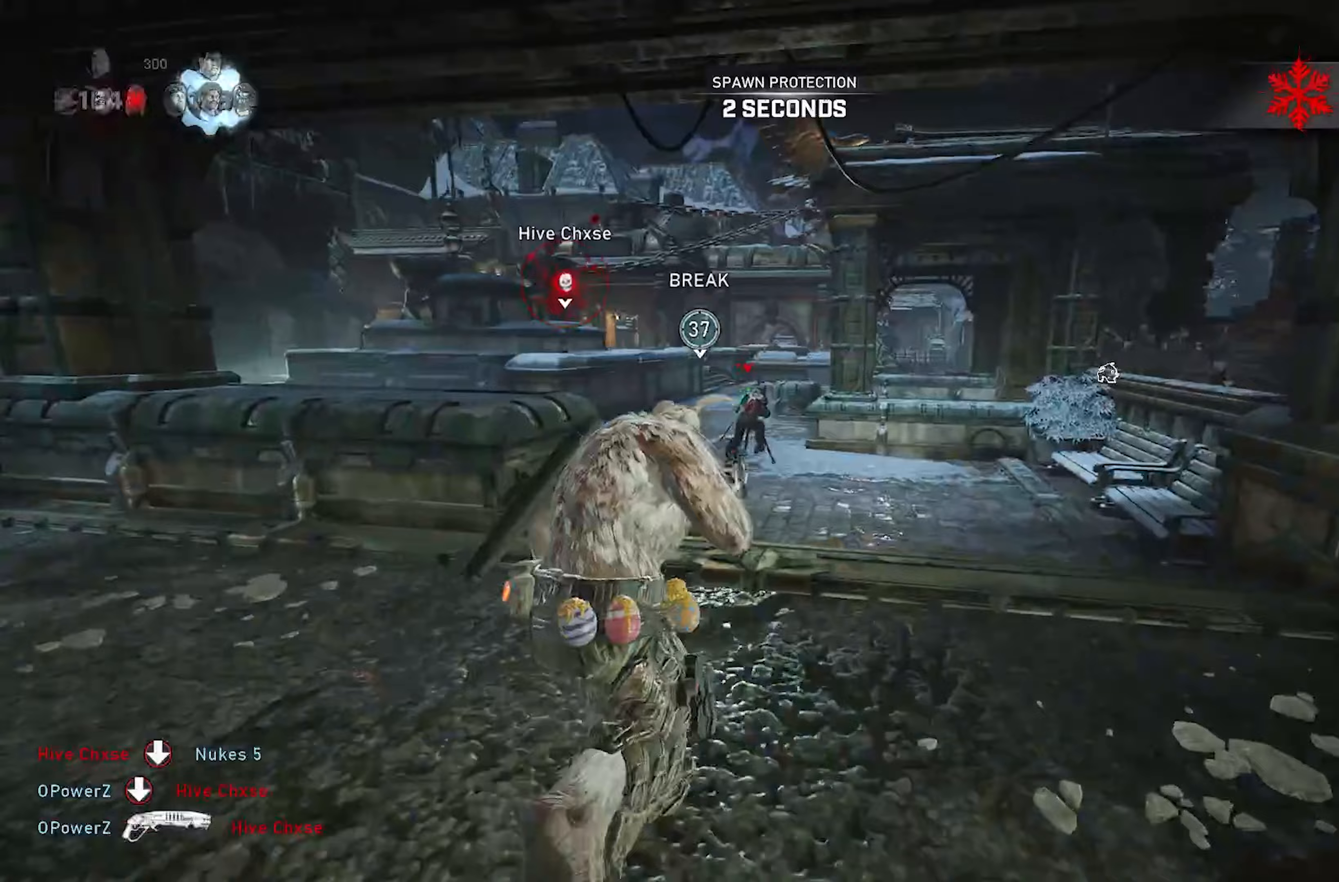
{"buttons": ["A", "X"], "left_stick": "up", "right_stick": "center", "events": [[183, "A", "down"], [233, "A", "up"], [500, "A", "down"]]}
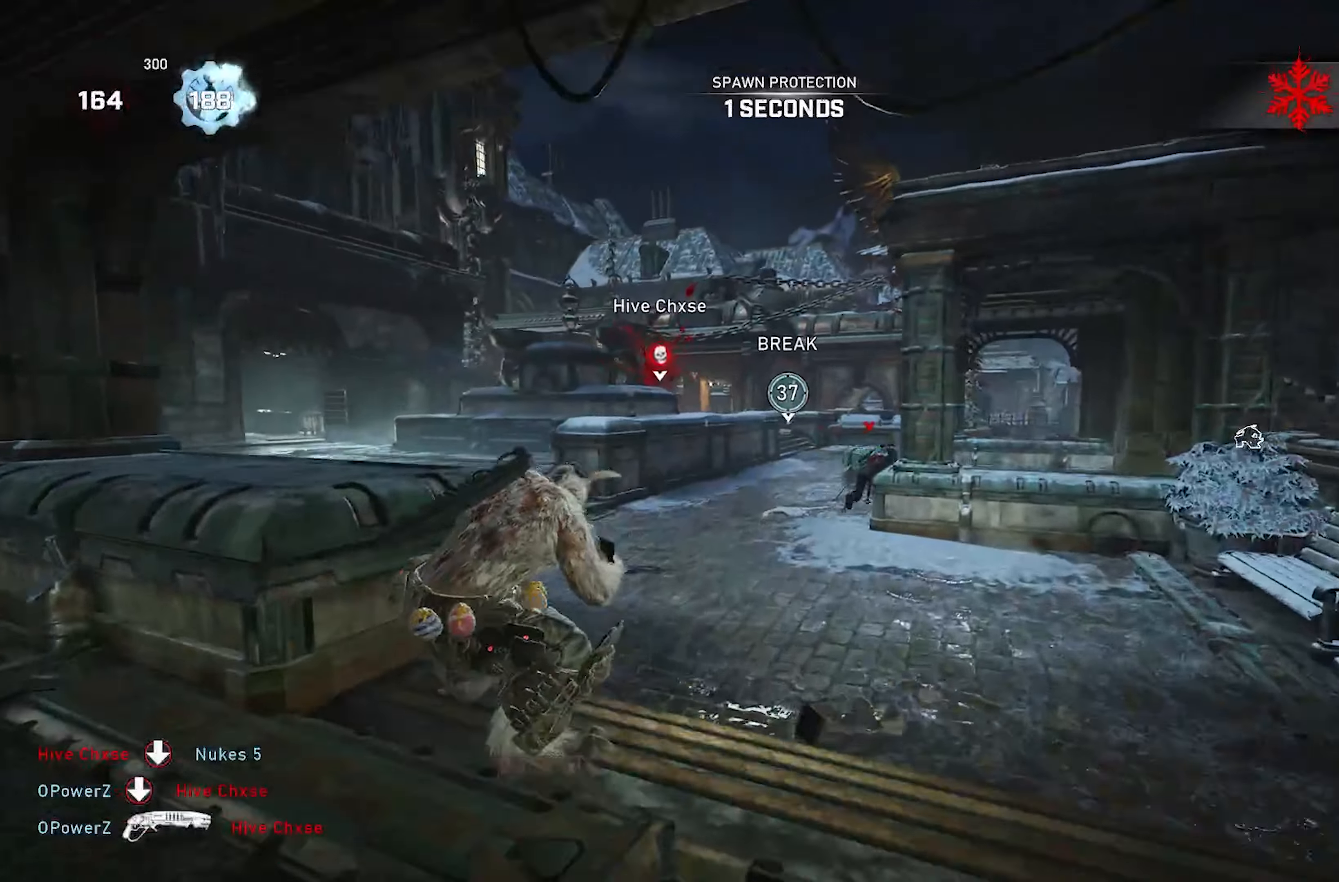
{"buttons": ["X", "L1"], "left_stick": "up", "right_stick": "center", "events": [[33, "right_stick", "down"], [83, "A", "up"], [200, "R1", "down"], [217, "right_stick", "right"], [267, "right_stick", "center"], [317, "R1", "up"], [383, "L1", "down"]]}
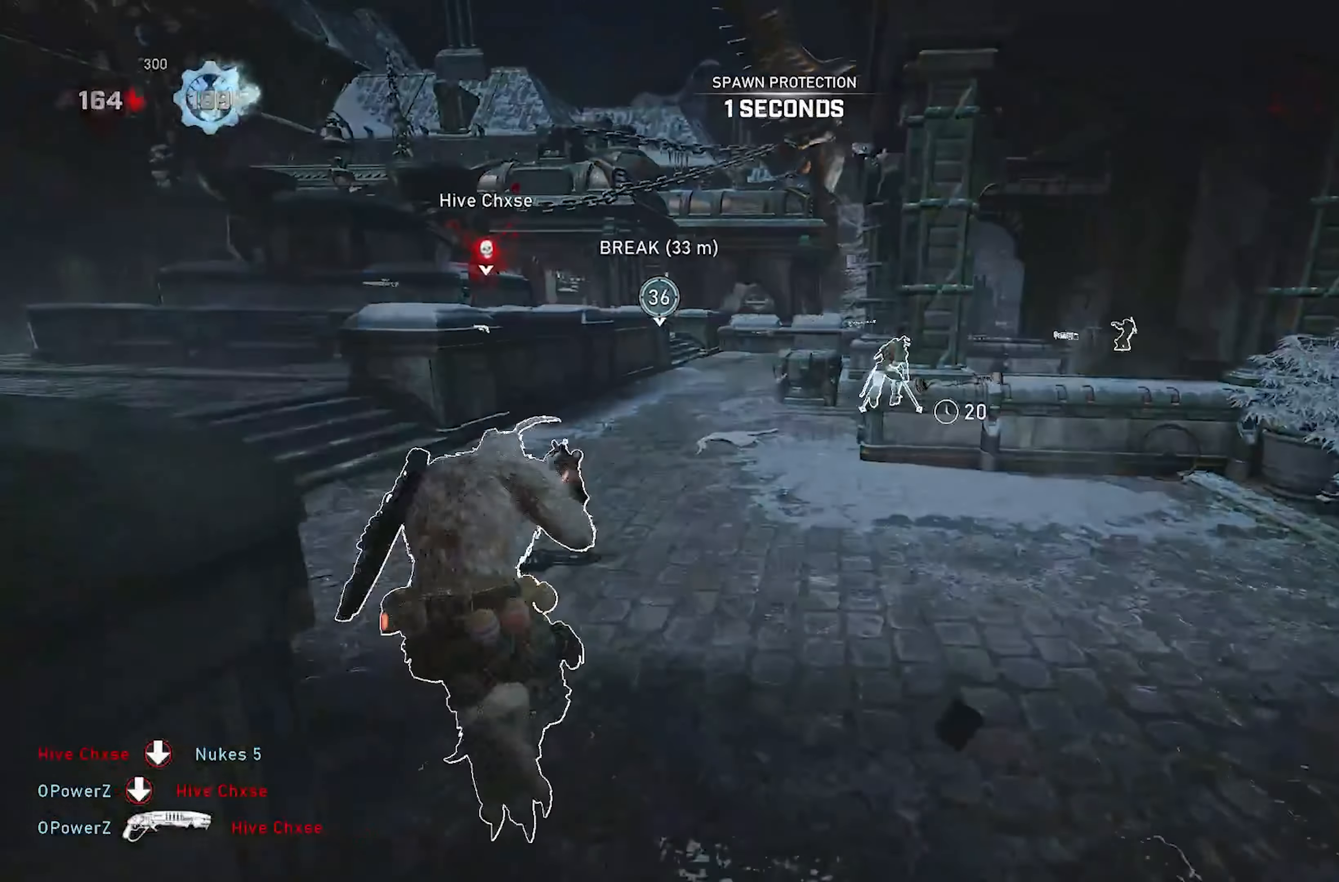
{"buttons": ["X", "L1"], "left_stick": "up", "right_stick": "center", "events": []}
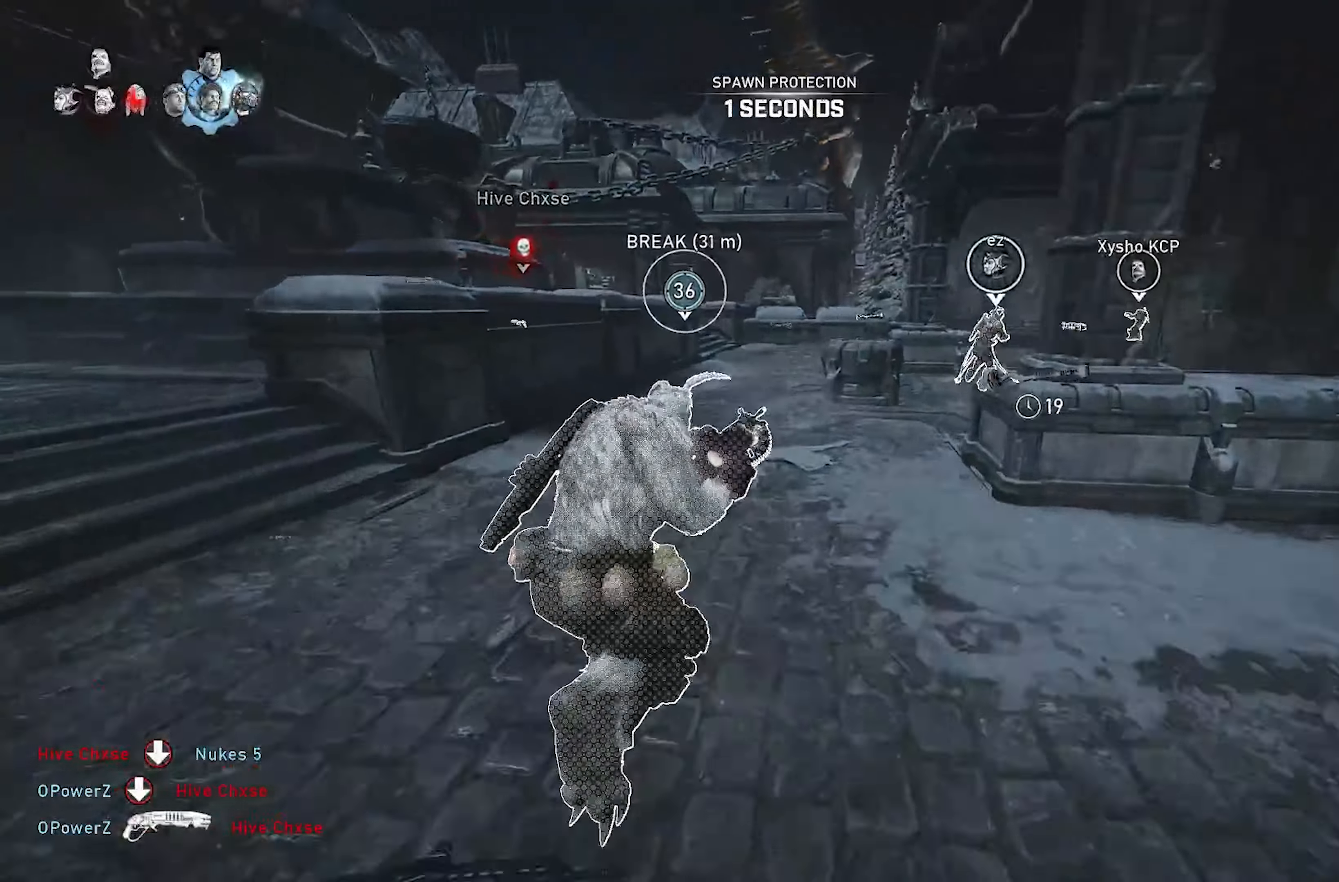
{"buttons": ["X", "L1"], "left_stick": "up", "right_stick": "center", "events": []}
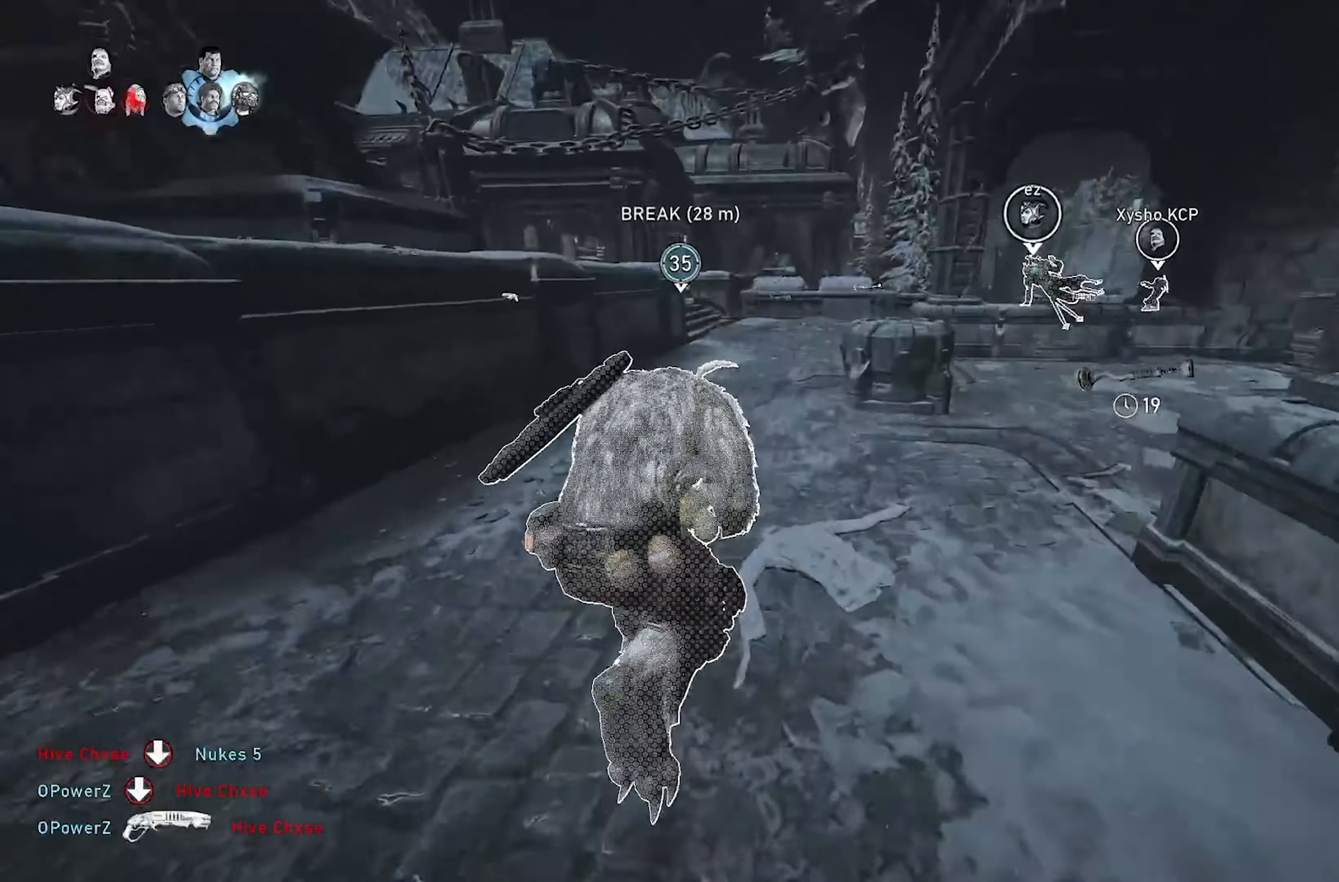
{"buttons": ["X", "L1"], "left_stick": "up", "right_stick": "center", "events": []}
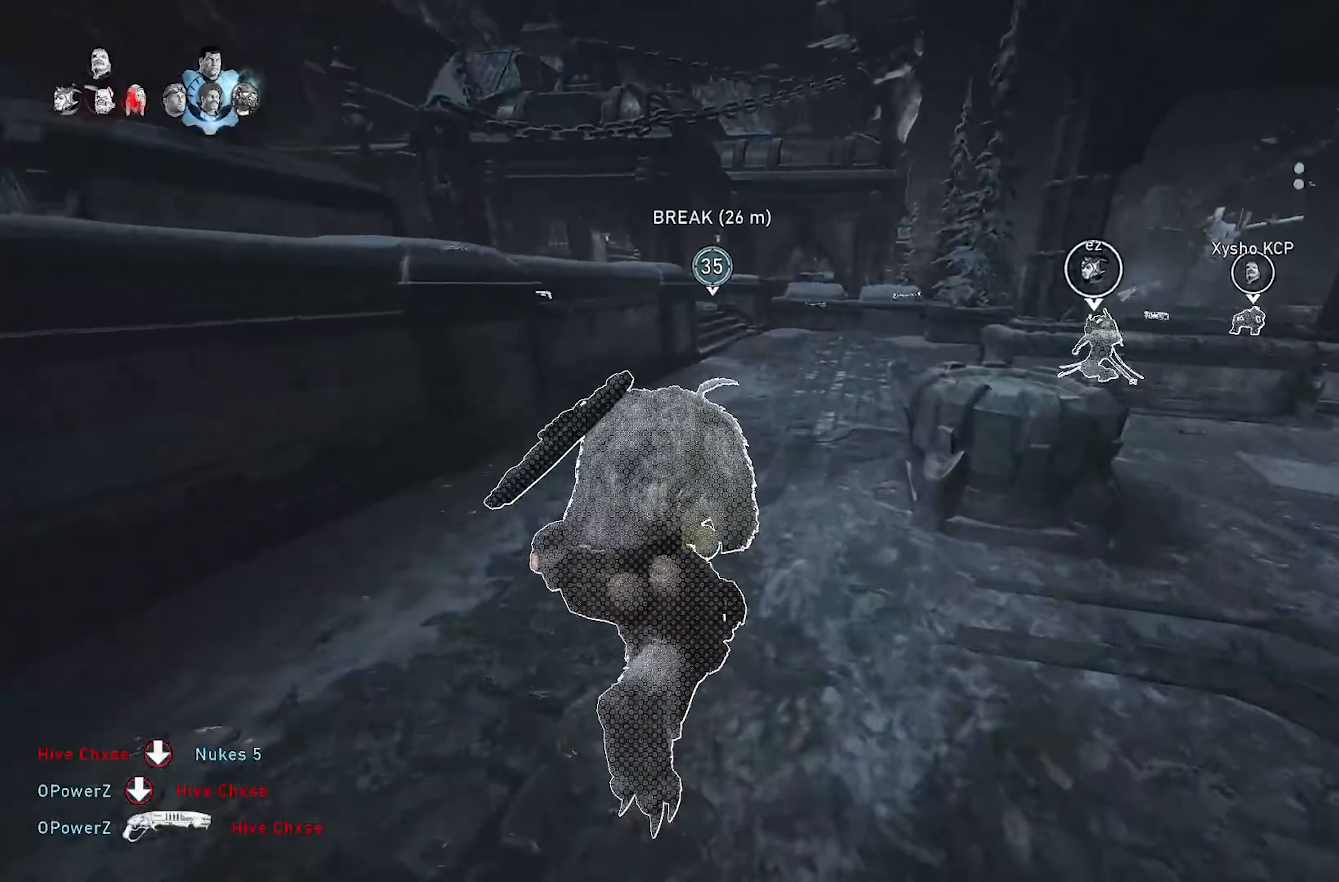
{"buttons": ["X"], "left_stick": "up-left", "right_stick": "center", "events": [[317, "L1", "up"], [383, "left_stick", "up-left"]]}